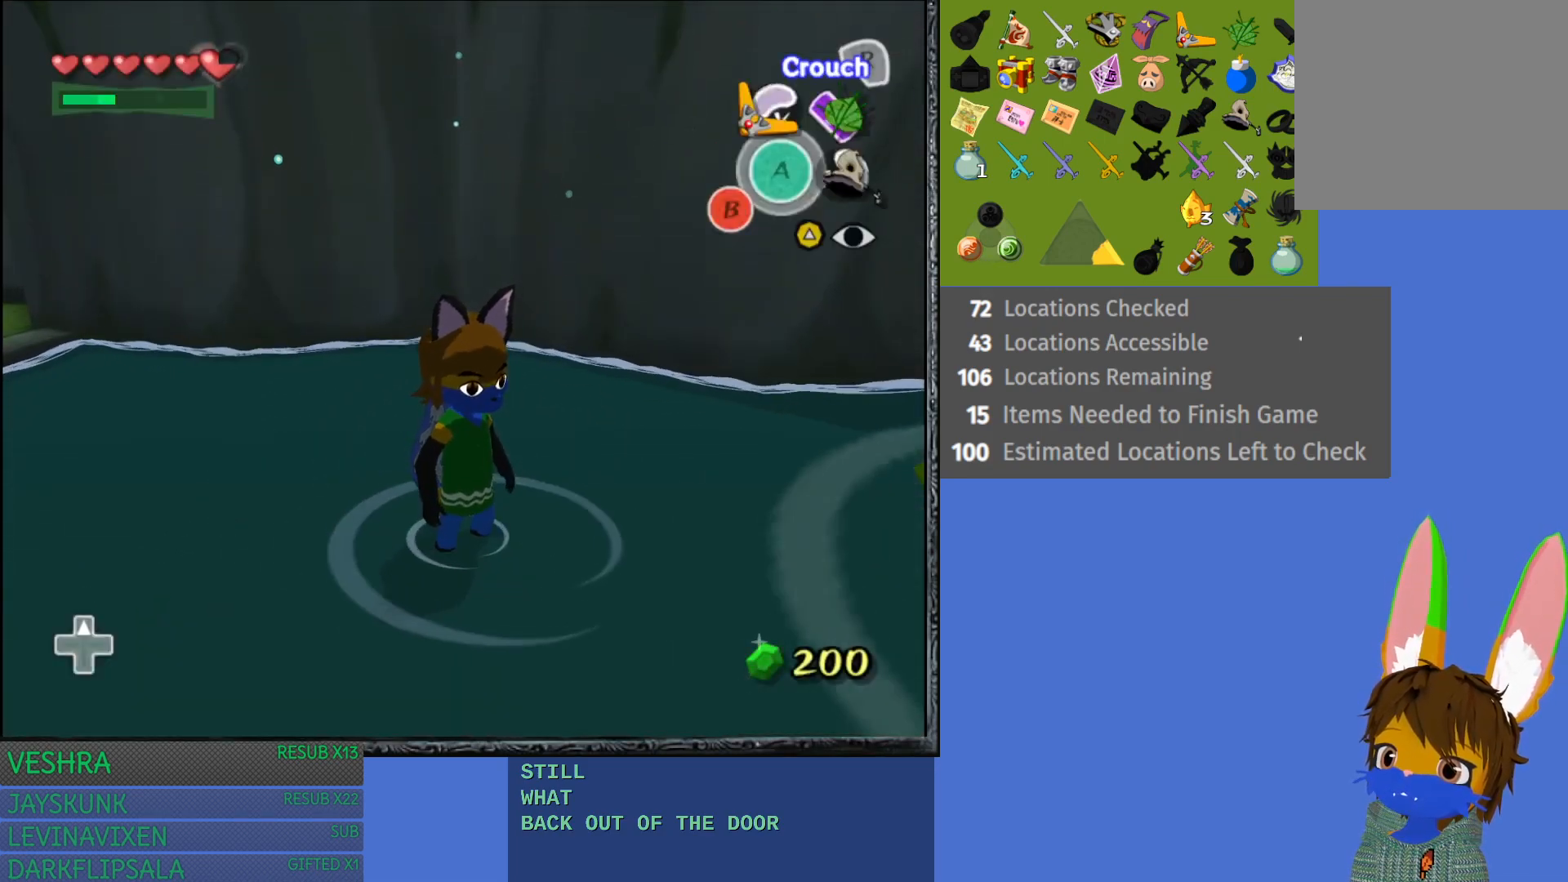
Gameplay with a controller (PlayStation layout); each line is a JSON object with the inputs held at the frame after it. "events" lists button and stick changes between this image and that frame as [ms after this image, input, new state], when the widget could be followed in between. Not read: L3 R3.
{"buttons": [], "left_stick": "left", "right_stick": "center", "events": [[50, "left_stick", "left"]]}
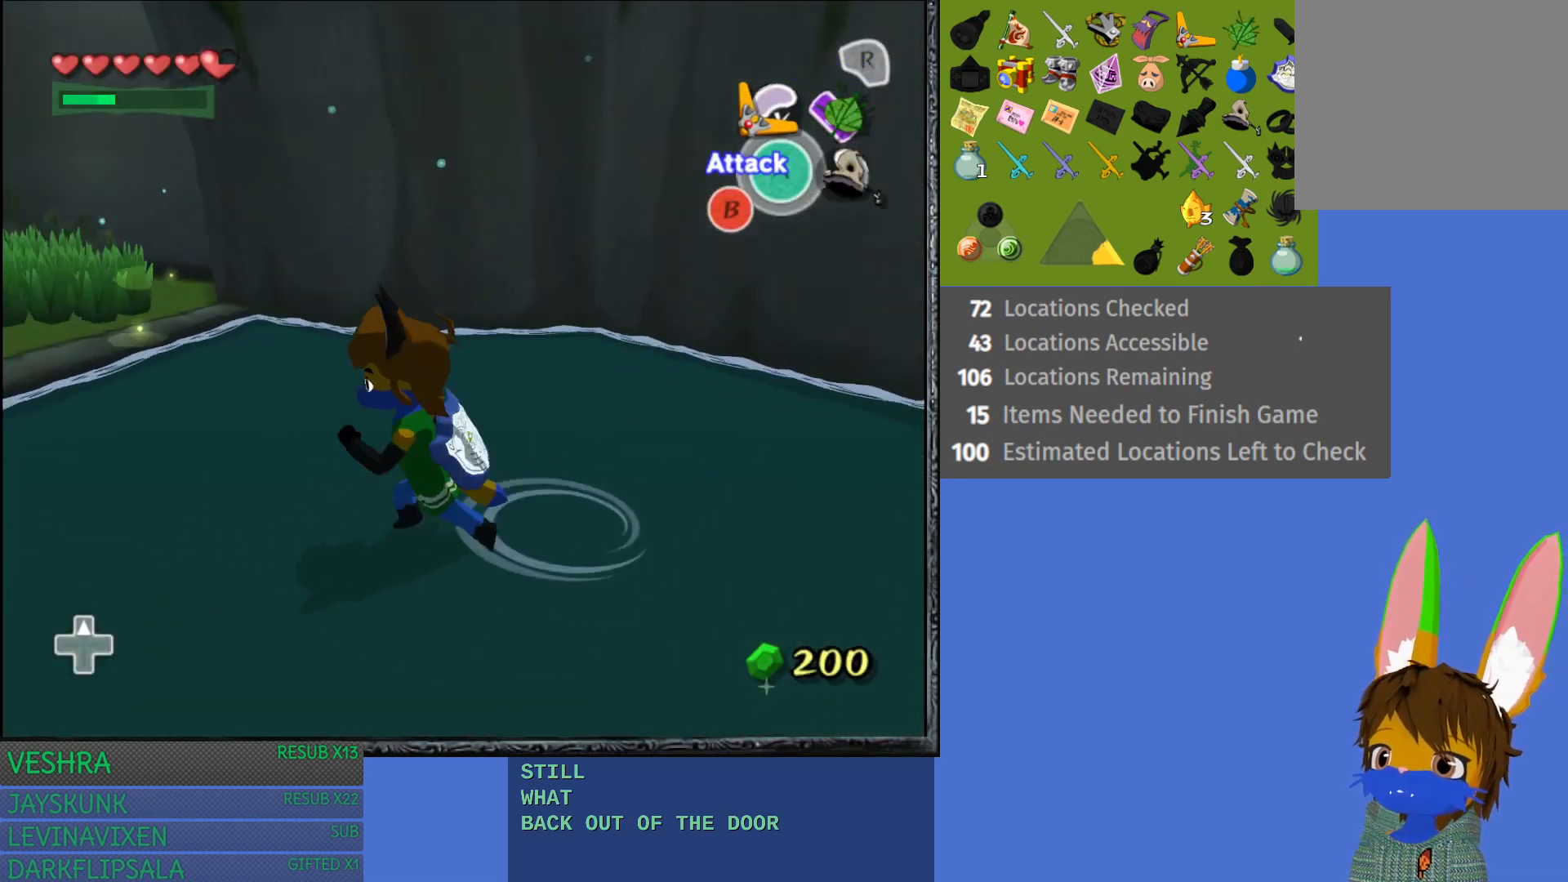
{"buttons": [], "left_stick": "up-left", "right_stick": "center", "events": [[33, "left_stick", "up-left"]]}
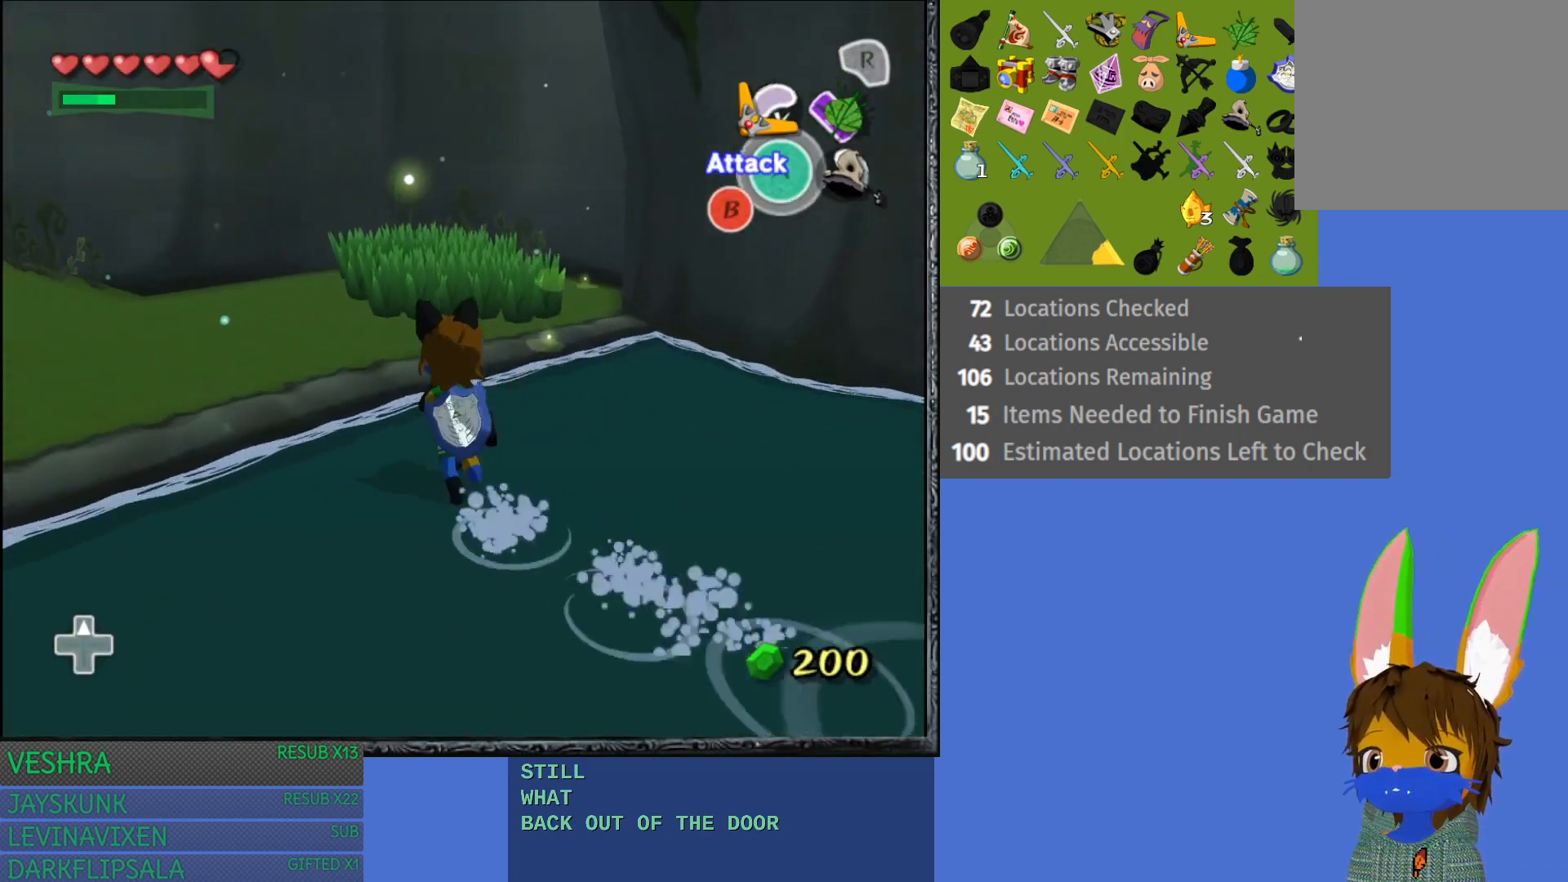
{"buttons": [], "left_stick": "left", "right_stick": "center", "events": [[250, "left_stick", "left"]]}
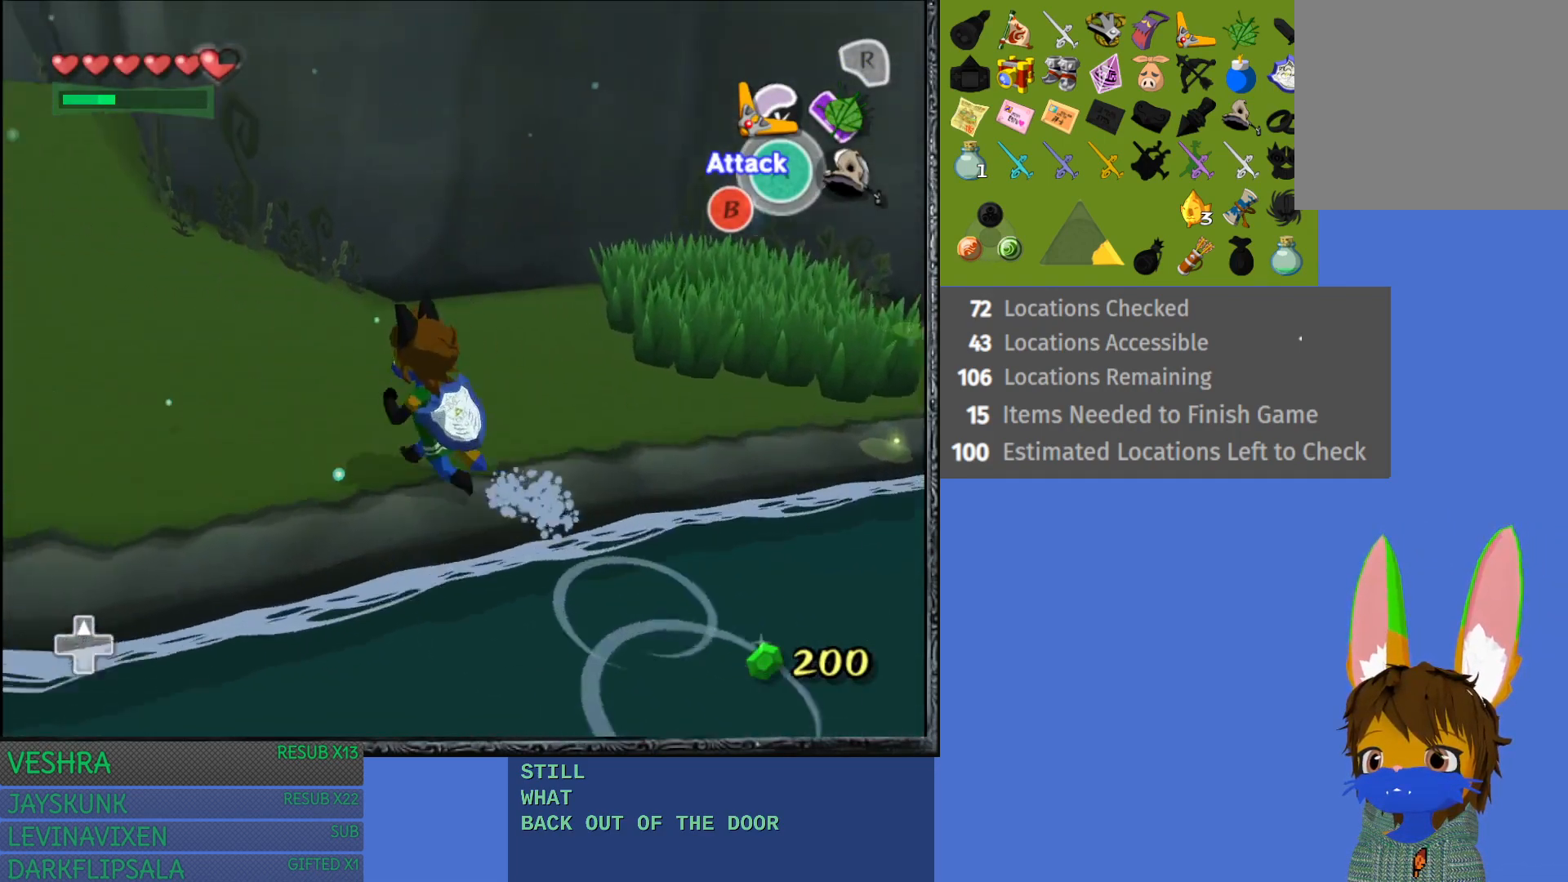
{"buttons": [], "left_stick": "up", "right_stick": "center", "events": [[267, "left_stick", "up-left"], [500, "left_stick", "up"]]}
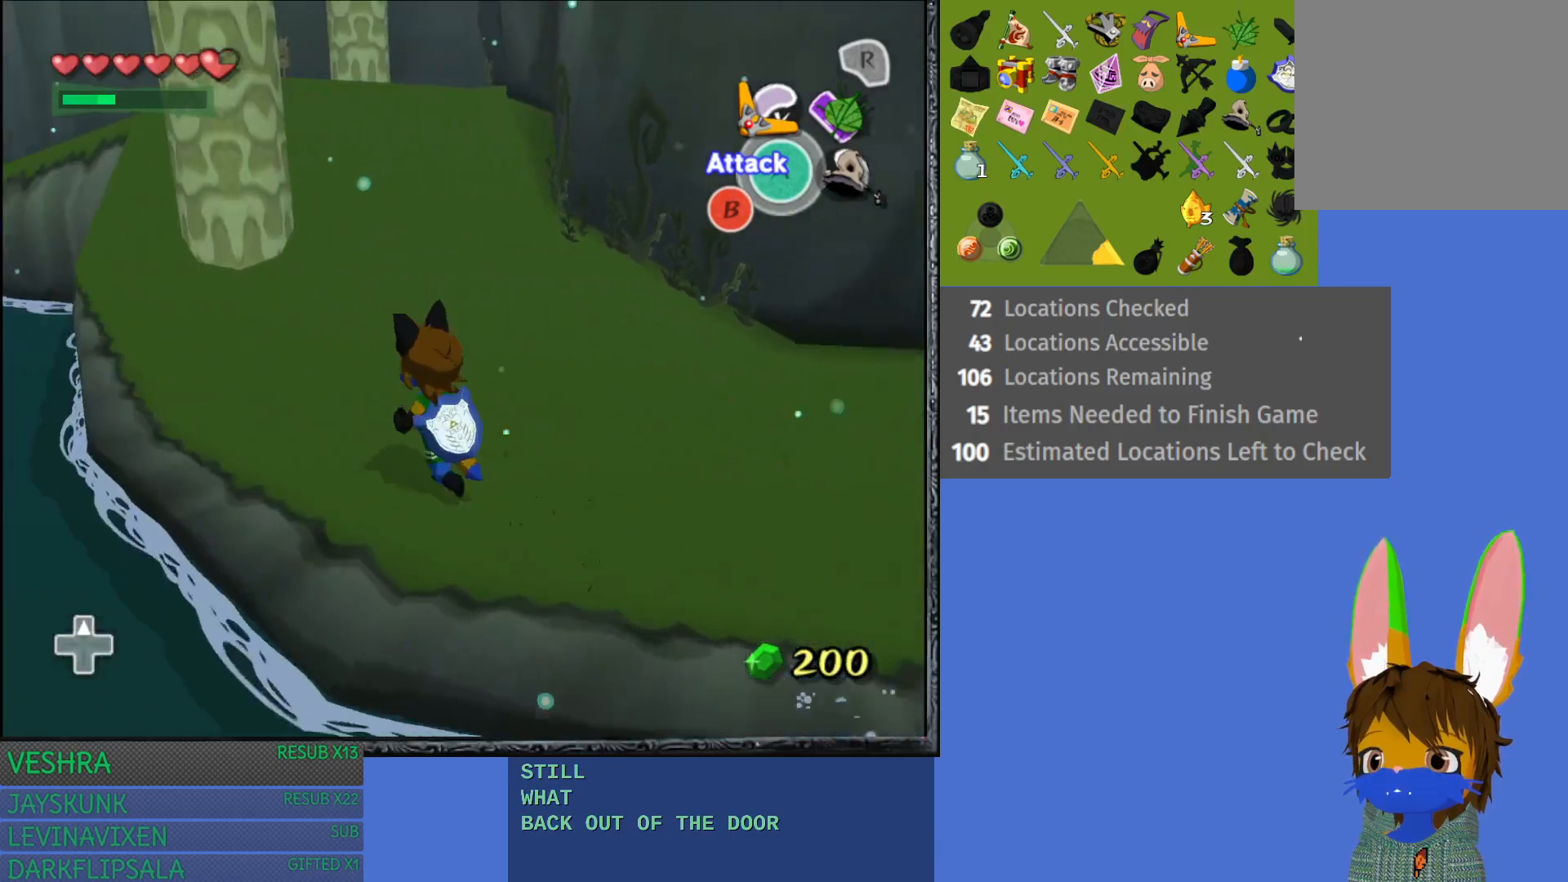
{"buttons": [], "left_stick": "up", "right_stick": "center", "events": []}
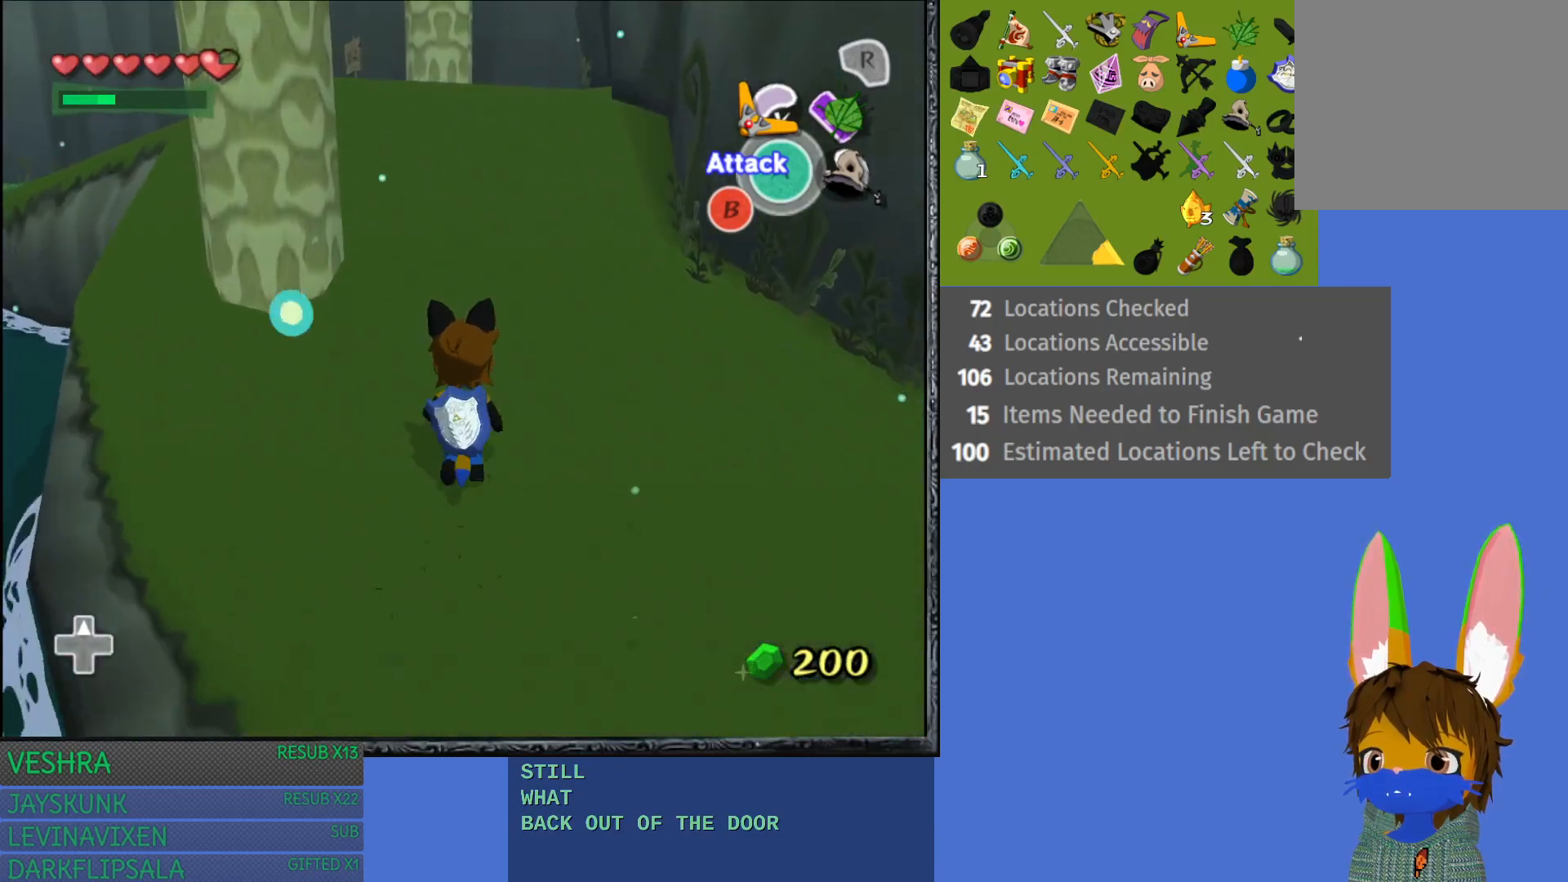
{"buttons": [], "left_stick": "up", "right_stick": "center", "events": [[83, "left_stick", "up-left"], [450, "left_stick", "up"]]}
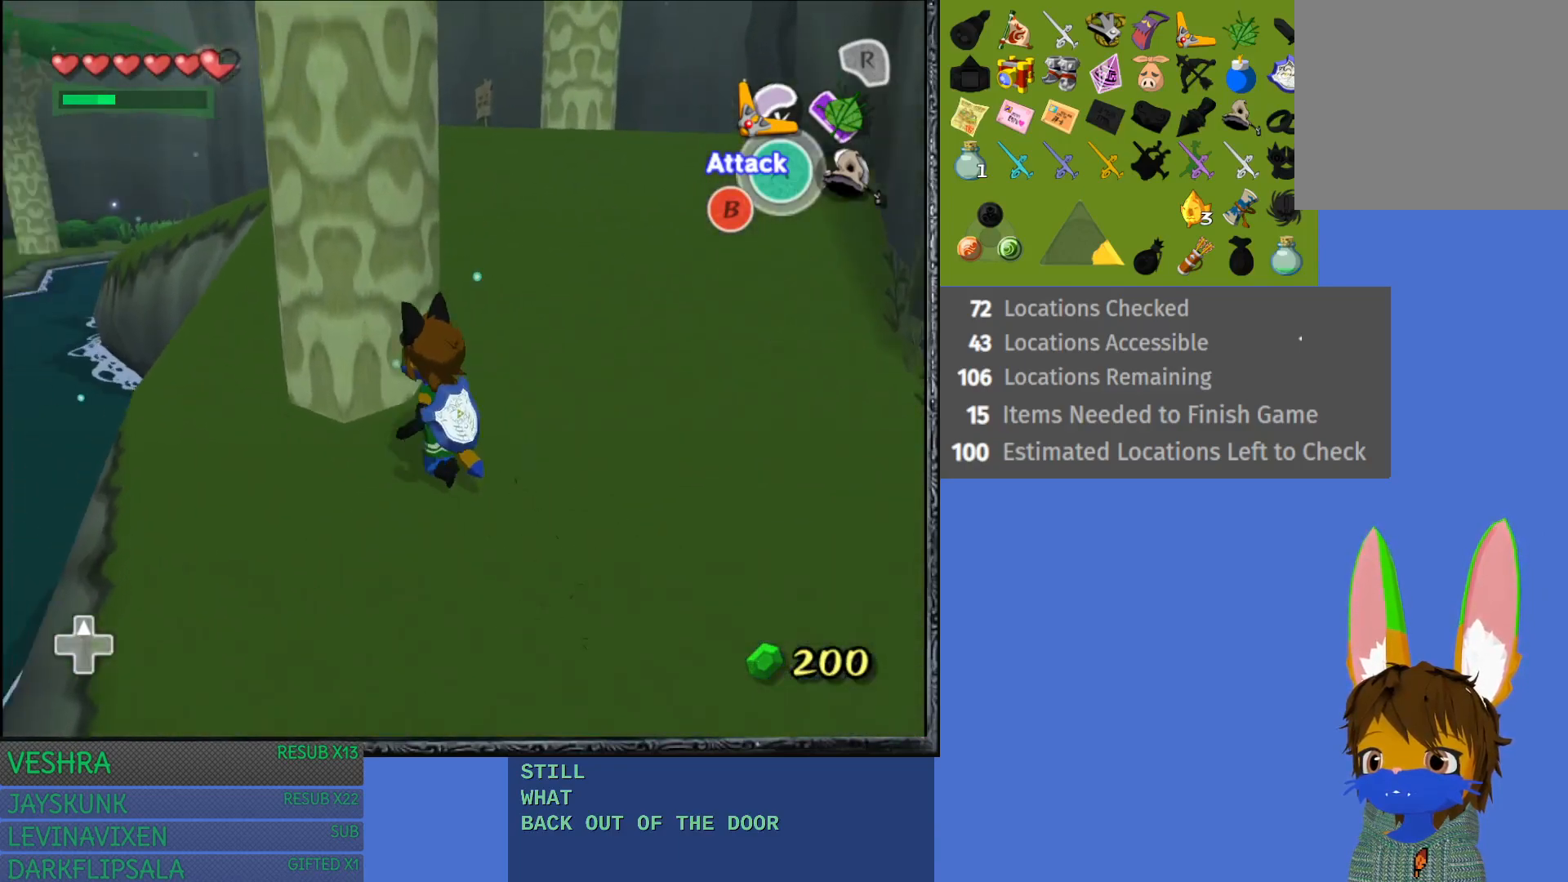
{"buttons": [], "left_stick": "up", "right_stick": "center", "events": [[17, "left_stick", "up-right"], [433, "left_stick", "up"]]}
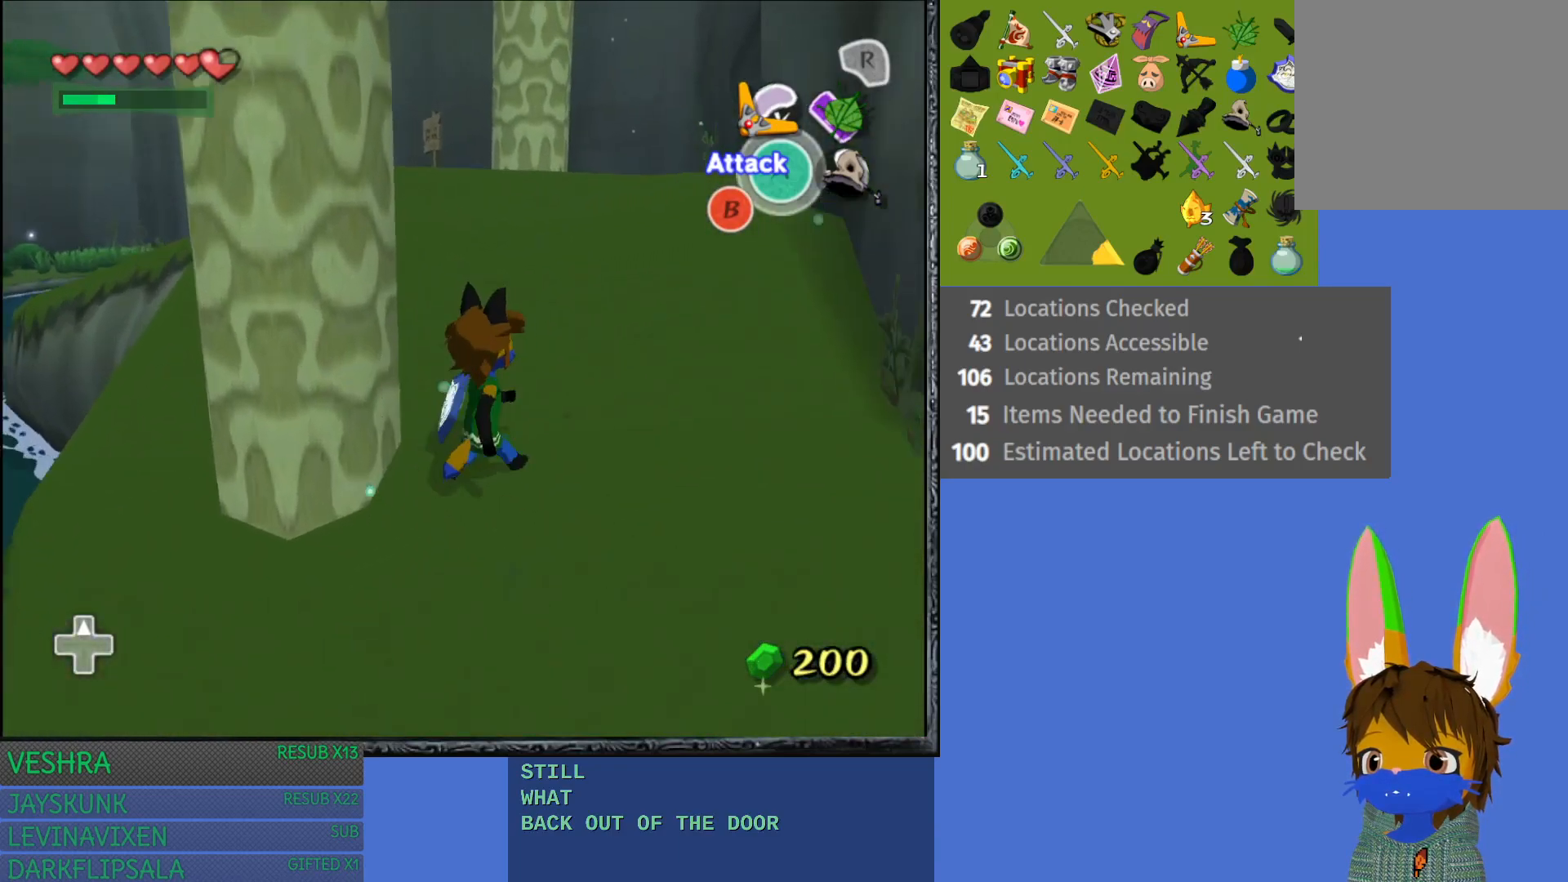
{"buttons": [], "left_stick": "up-left", "right_stick": "center", "events": [[33, "left_stick", "up-left"]]}
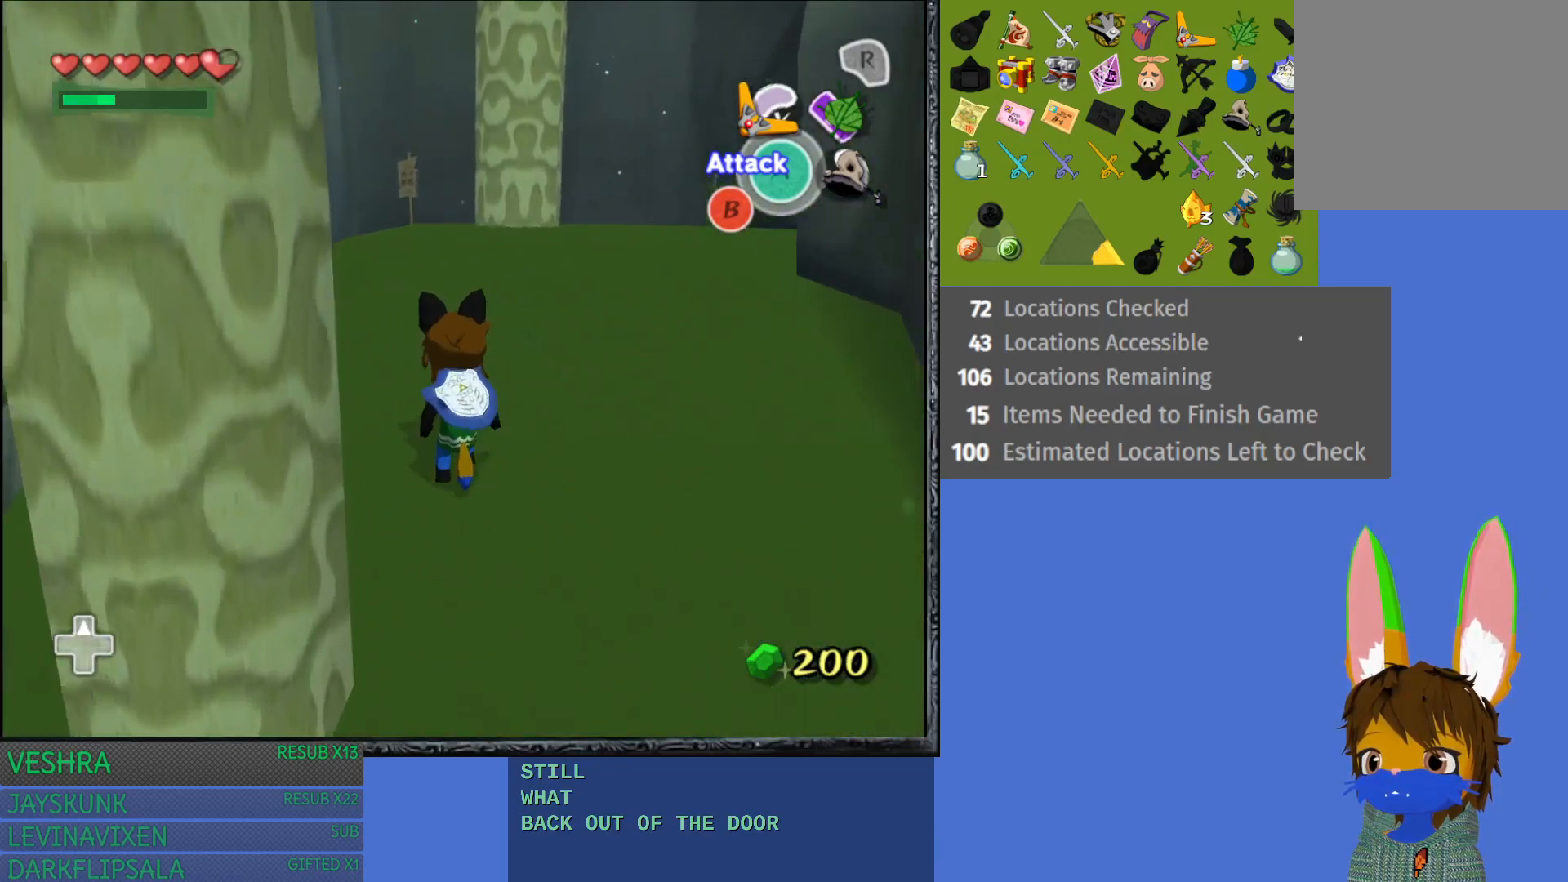
{"buttons": [], "left_stick": "up-left", "right_stick": "center", "events": []}
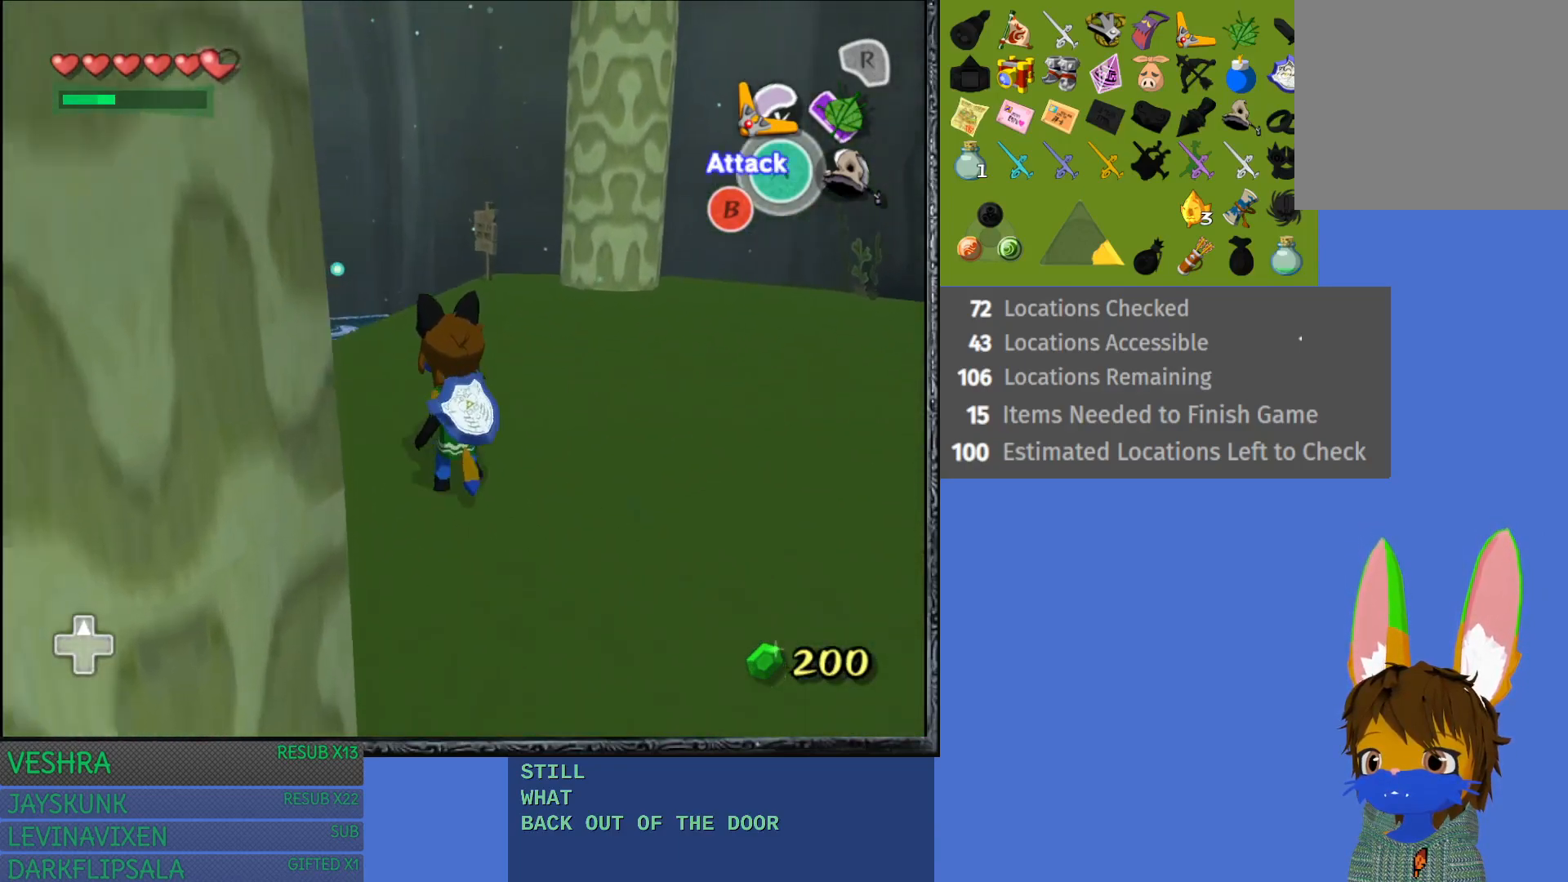
{"buttons": [], "left_stick": "center", "right_stick": "center", "events": [[50, "L1", "down"], [217, "left_stick", "center"], [300, "L1", "up"]]}
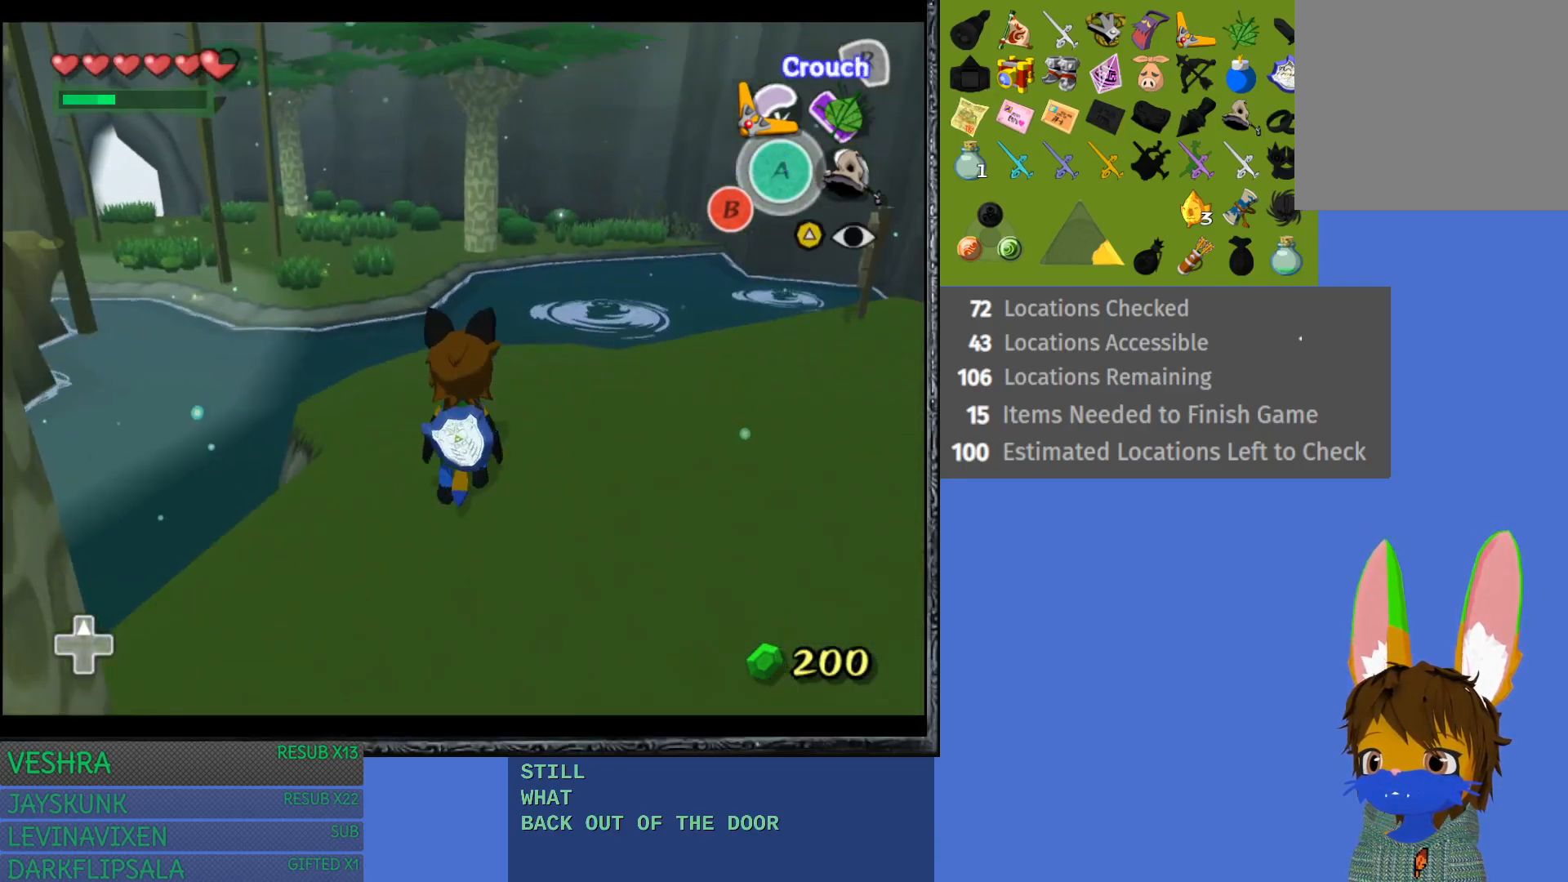
{"buttons": [], "left_stick": "up", "right_stick": "center", "events": [[233, "left_stick", "up-left"], [350, "left_stick", "up"]]}
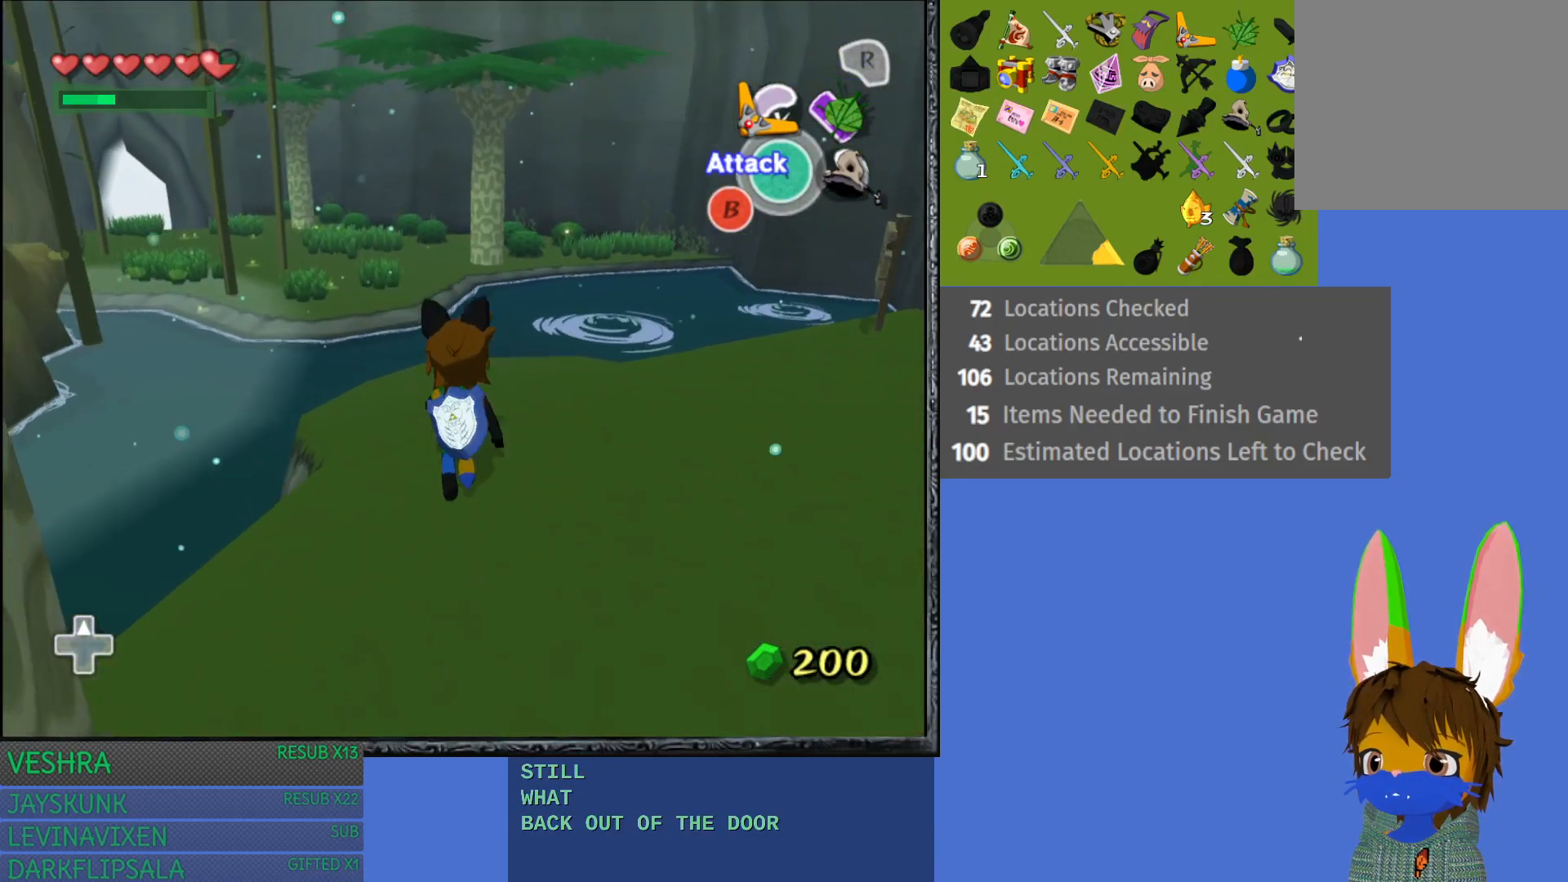
{"buttons": ["CROSS"], "left_stick": "up", "right_stick": "center", "events": [[483, "CROSS", "down"]]}
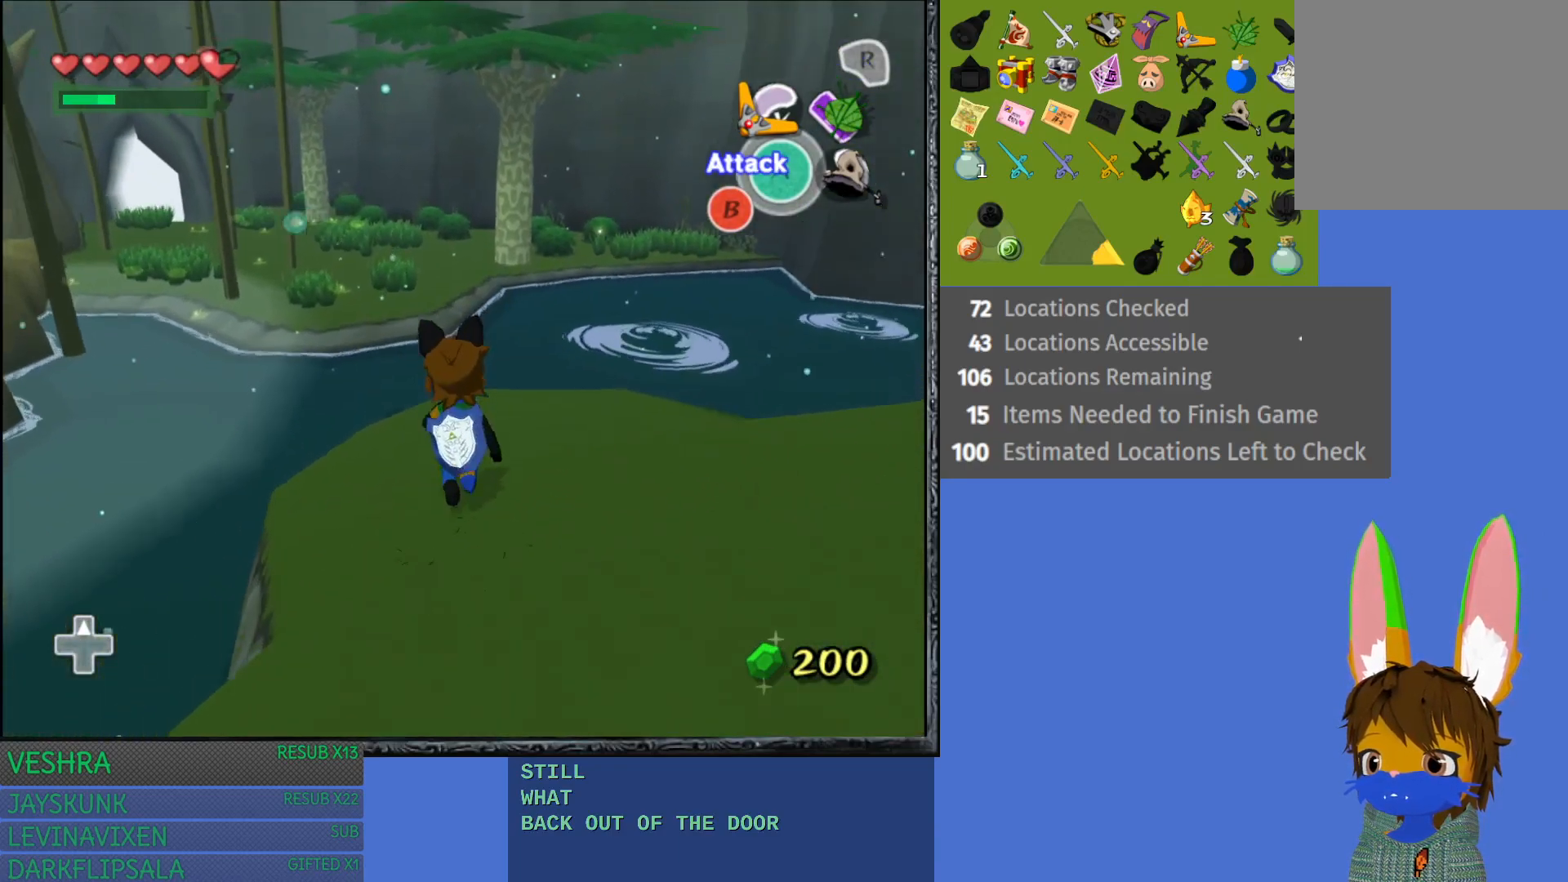
{"buttons": [], "left_stick": "up", "right_stick": "center", "events": [[100, "CROSS", "up"], [167, "CROSS", "down"], [283, "CROSS", "up"], [367, "CROSS", "down"], [483, "CROSS", "up"]]}
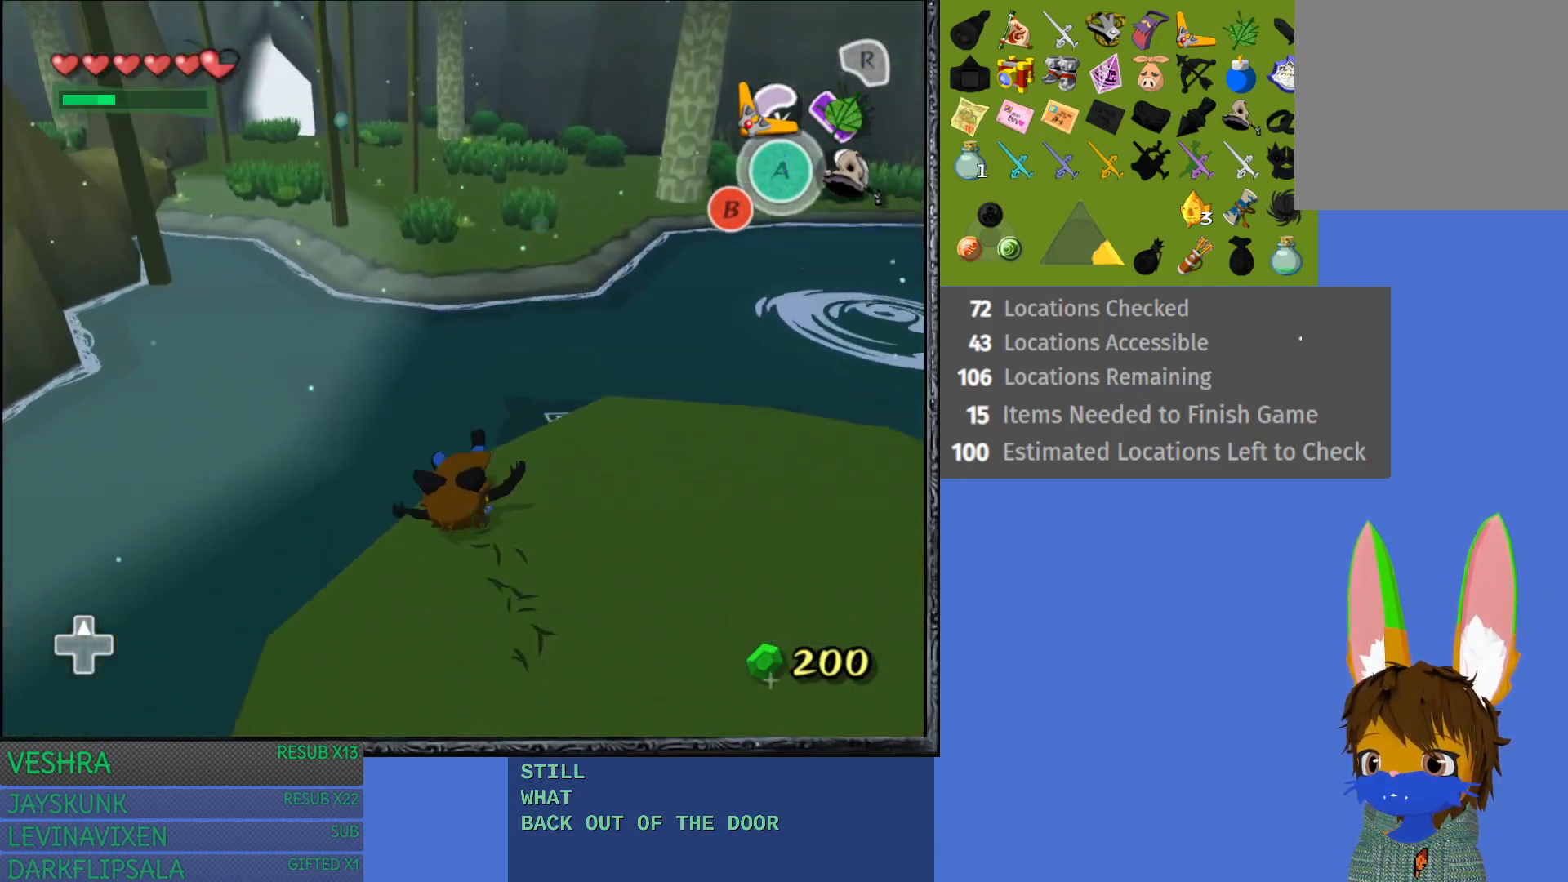
{"buttons": [], "left_stick": "up", "right_stick": "center", "events": [[67, "CROSS", "down"], [183, "CROSS", "up"], [267, "CROSS", "down"], [383, "CROSS", "up"]]}
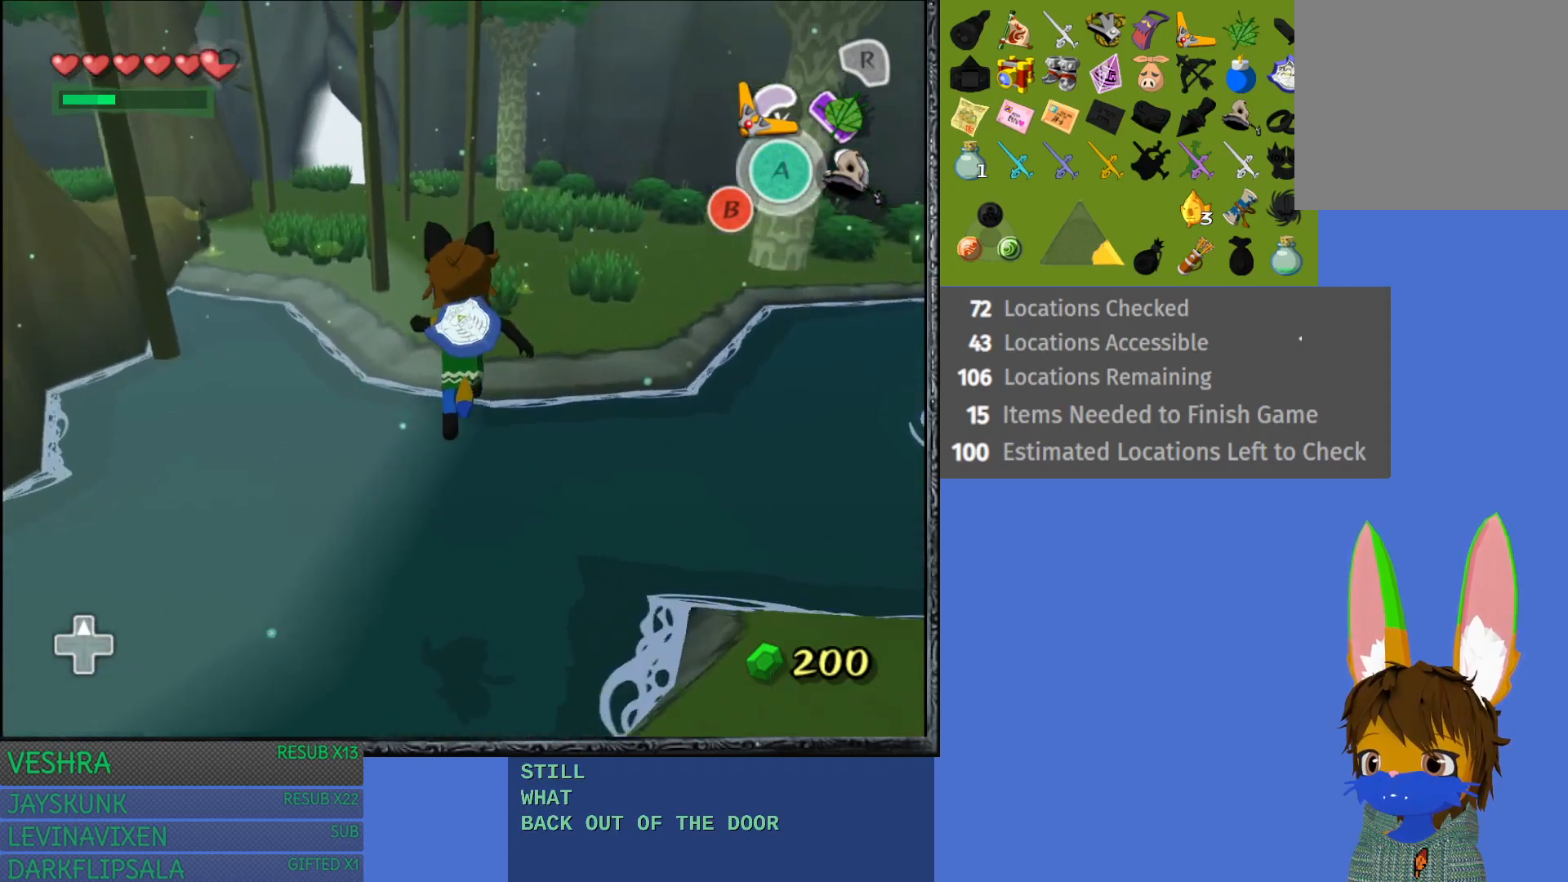
{"buttons": [], "left_stick": "up", "right_stick": "center", "events": [[200, "CROSS", "down"], [300, "CROSS", "up"], [400, "CROSS", "down"], [500, "CROSS", "up"]]}
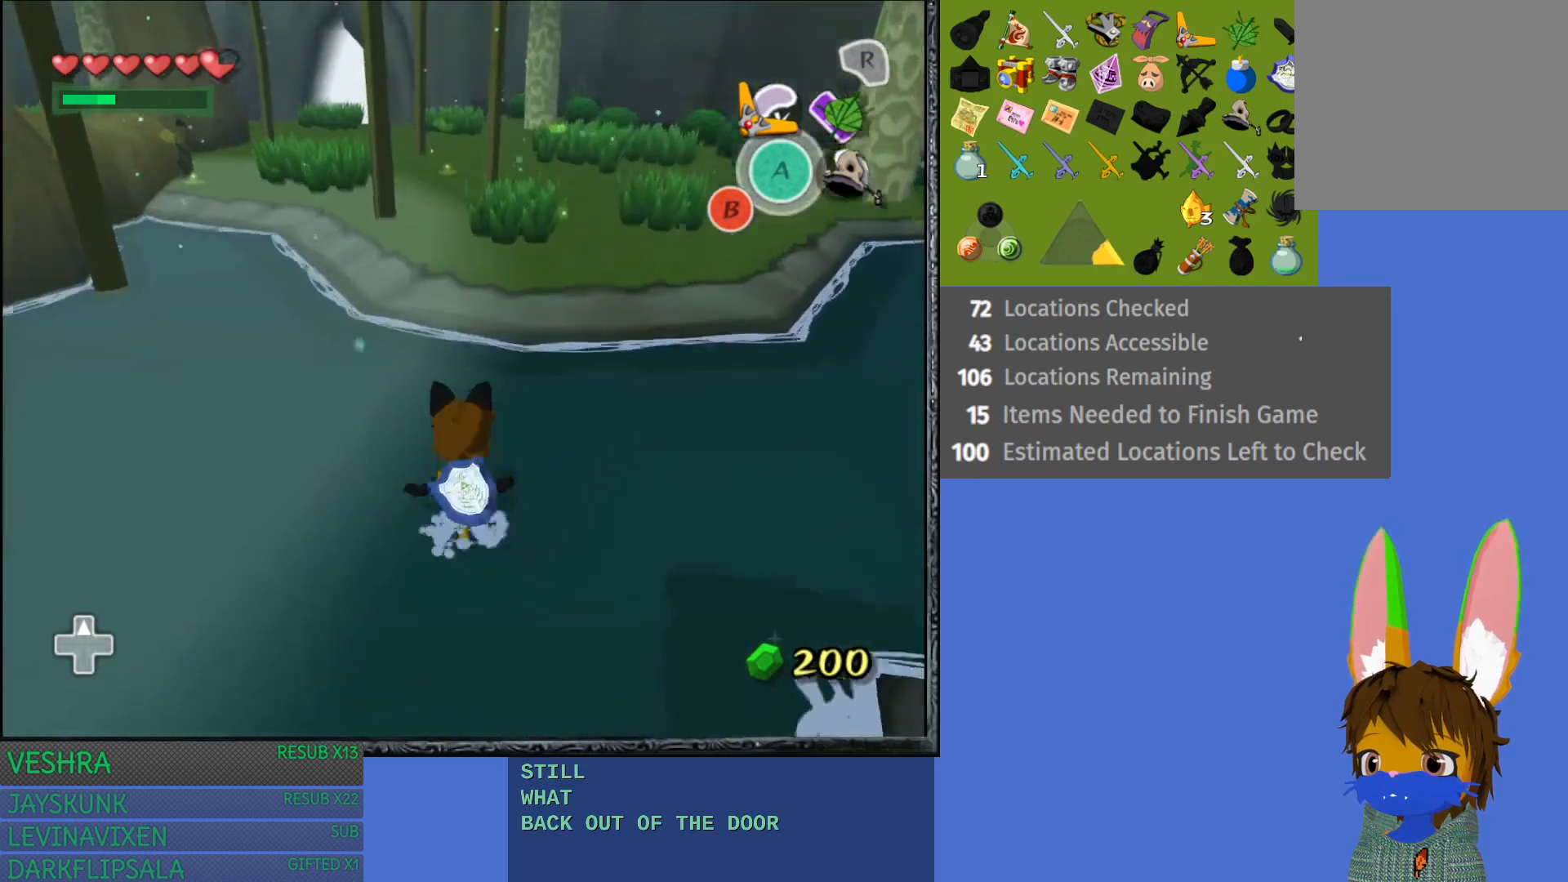
{"buttons": ["CROSS"], "left_stick": "up", "right_stick": "center", "events": [[100, "CROSS", "down"], [217, "CROSS", "up"], [300, "CROSS", "down"], [417, "CROSS", "up"], [500, "CROSS", "down"]]}
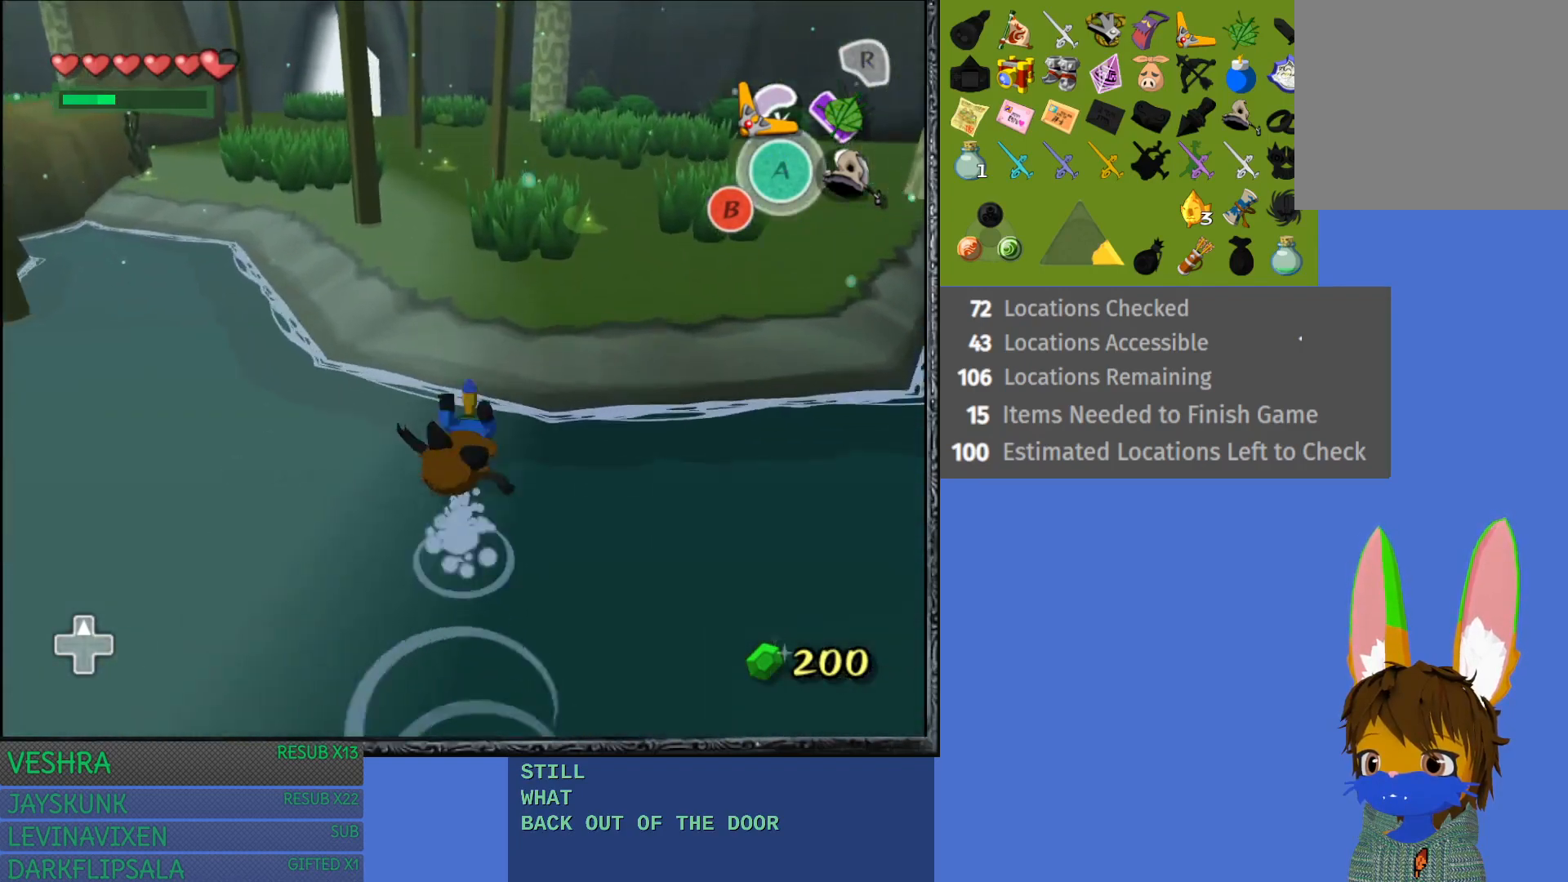
{"buttons": ["CROSS"], "left_stick": "up", "right_stick": "center", "events": [[117, "CROSS", "up"], [217, "CROSS", "down"], [333, "CROSS", "up"], [400, "CROSS", "down"]]}
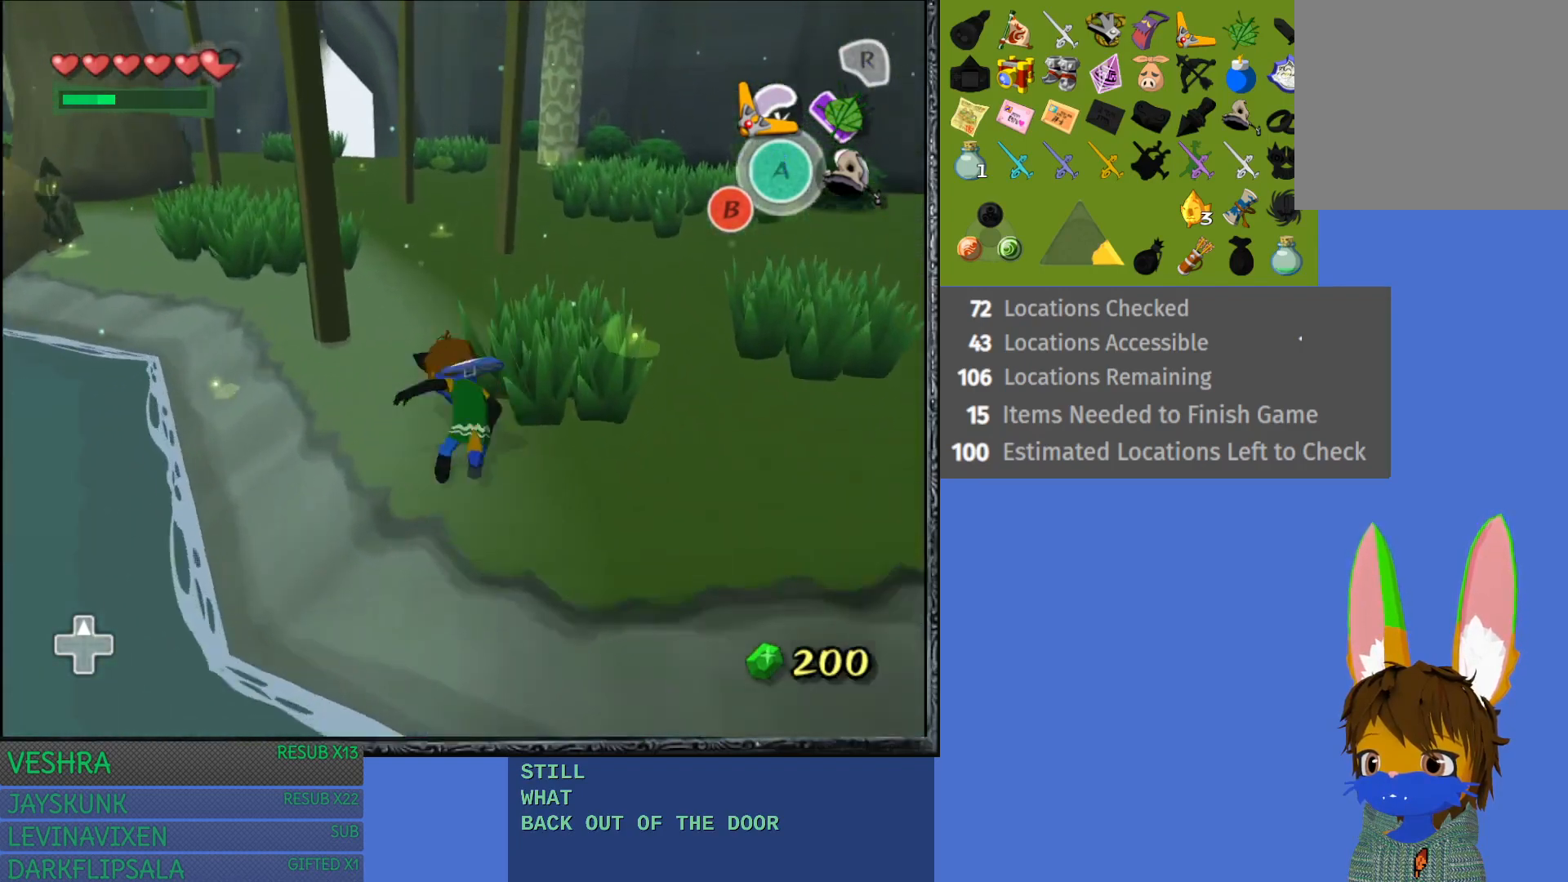
{"buttons": [], "left_stick": "up", "right_stick": "center", "events": [[17, "CROSS", "up"], [100, "CROSS", "down"], [233, "CROSS", "up"], [317, "CROSS", "down"], [417, "CROSS", "up"]]}
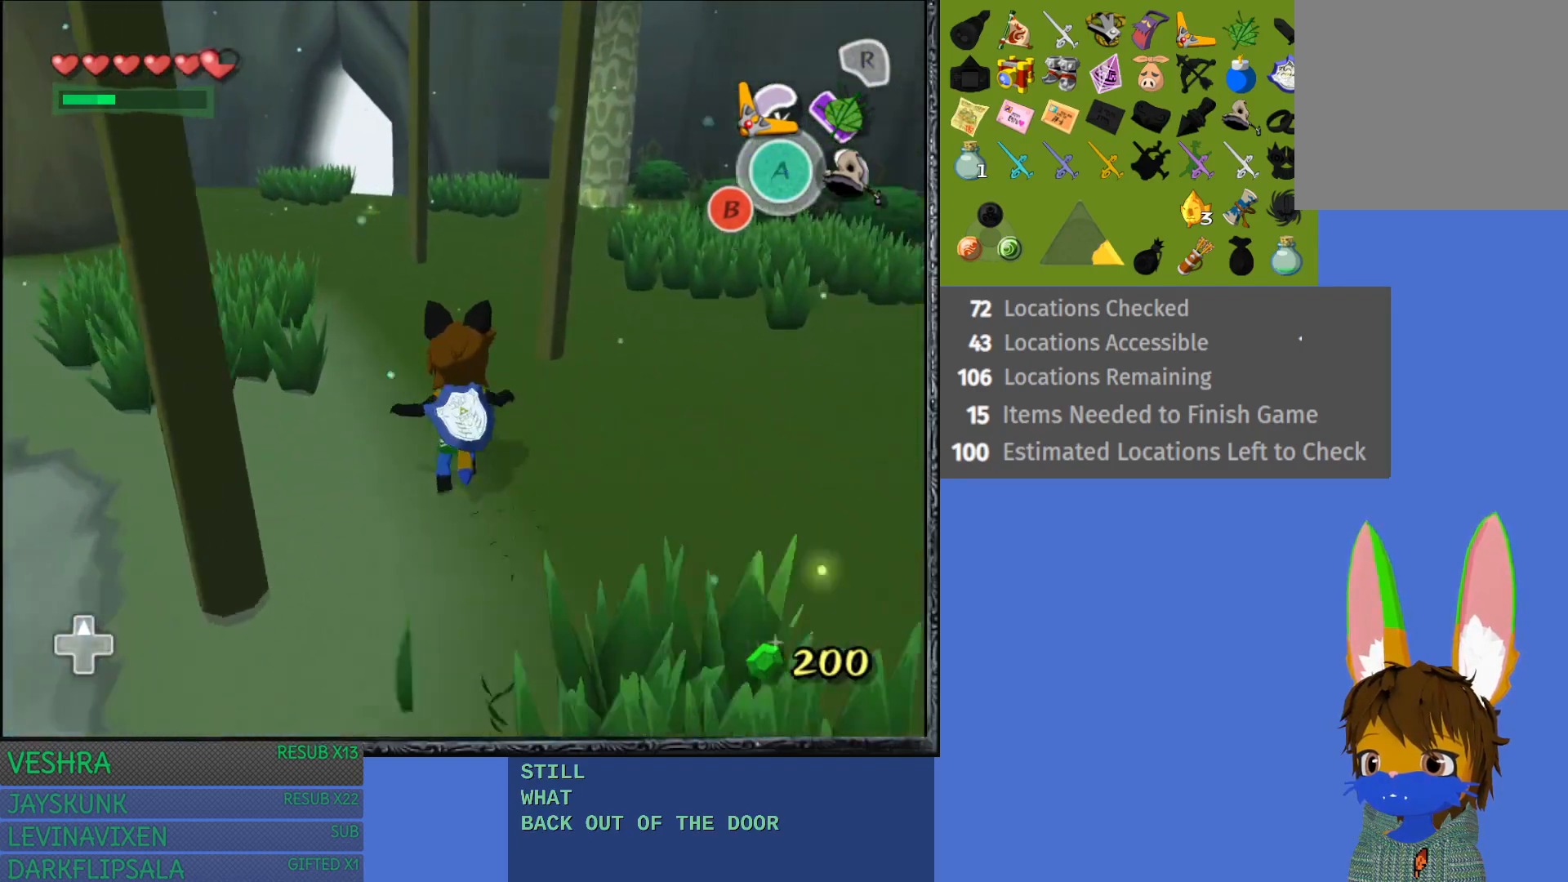
{"buttons": ["CROSS"], "left_stick": "up", "right_stick": "center", "events": [[17, "CROSS", "down"], [133, "CROSS", "up"], [217, "CROSS", "down"], [317, "CROSS", "up"], [433, "CROSS", "down"]]}
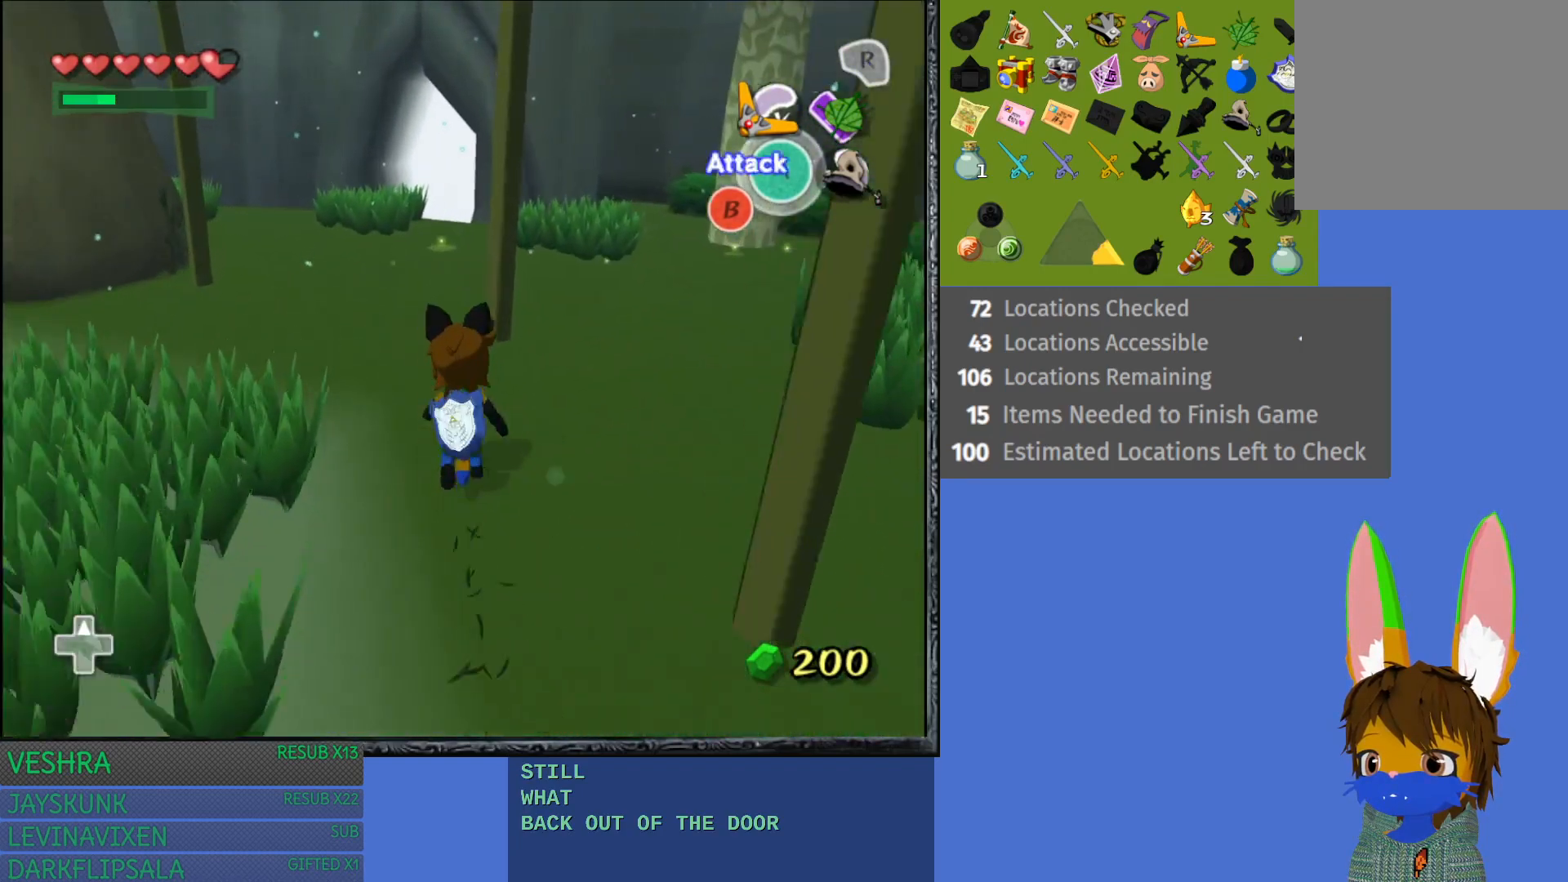
{"buttons": [], "left_stick": "up-left", "right_stick": "center", "events": [[17, "CROSS", "up"], [117, "CROSS", "down"], [233, "CROSS", "up"], [300, "left_stick", "up-left"], [317, "CROSS", "down"], [433, "CROSS", "up"]]}
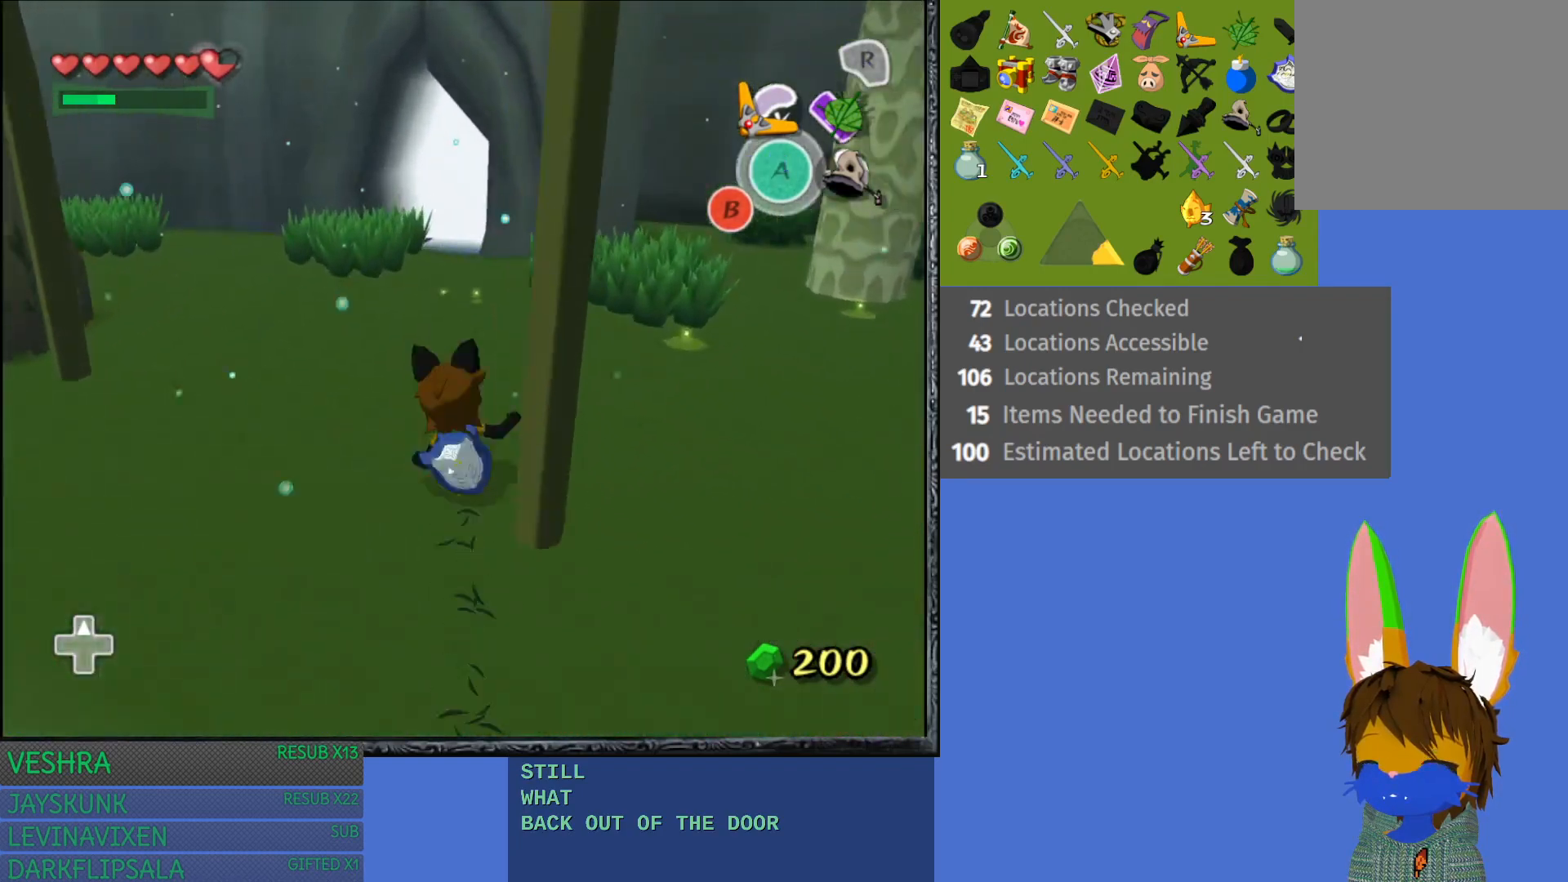
{"buttons": ["CROSS"], "left_stick": "up", "right_stick": "center", "events": [[17, "CROSS", "down"], [33, "left_stick", "up"], [133, "CROSS", "up"], [233, "CROSS", "down"], [317, "CROSS", "up"], [400, "CROSS", "down"]]}
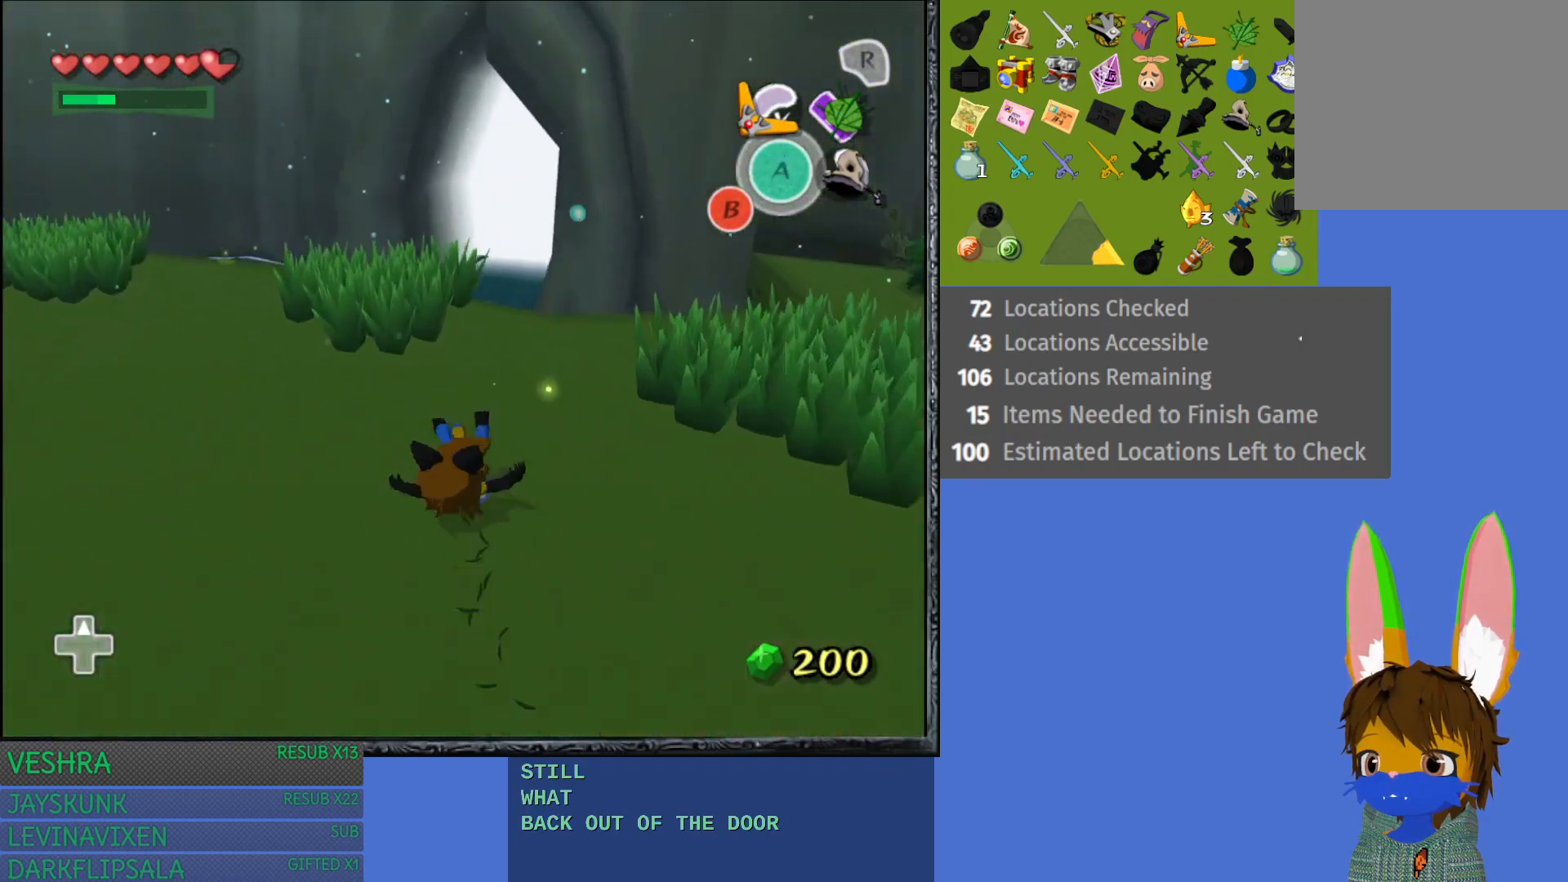
{"buttons": ["CROSS"], "left_stick": "up", "right_stick": "center", "events": [[17, "CROSS", "up"], [100, "CROSS", "down"], [217, "CROSS", "up"], [283, "CROSS", "down"], [400, "CROSS", "up"], [483, "CROSS", "down"]]}
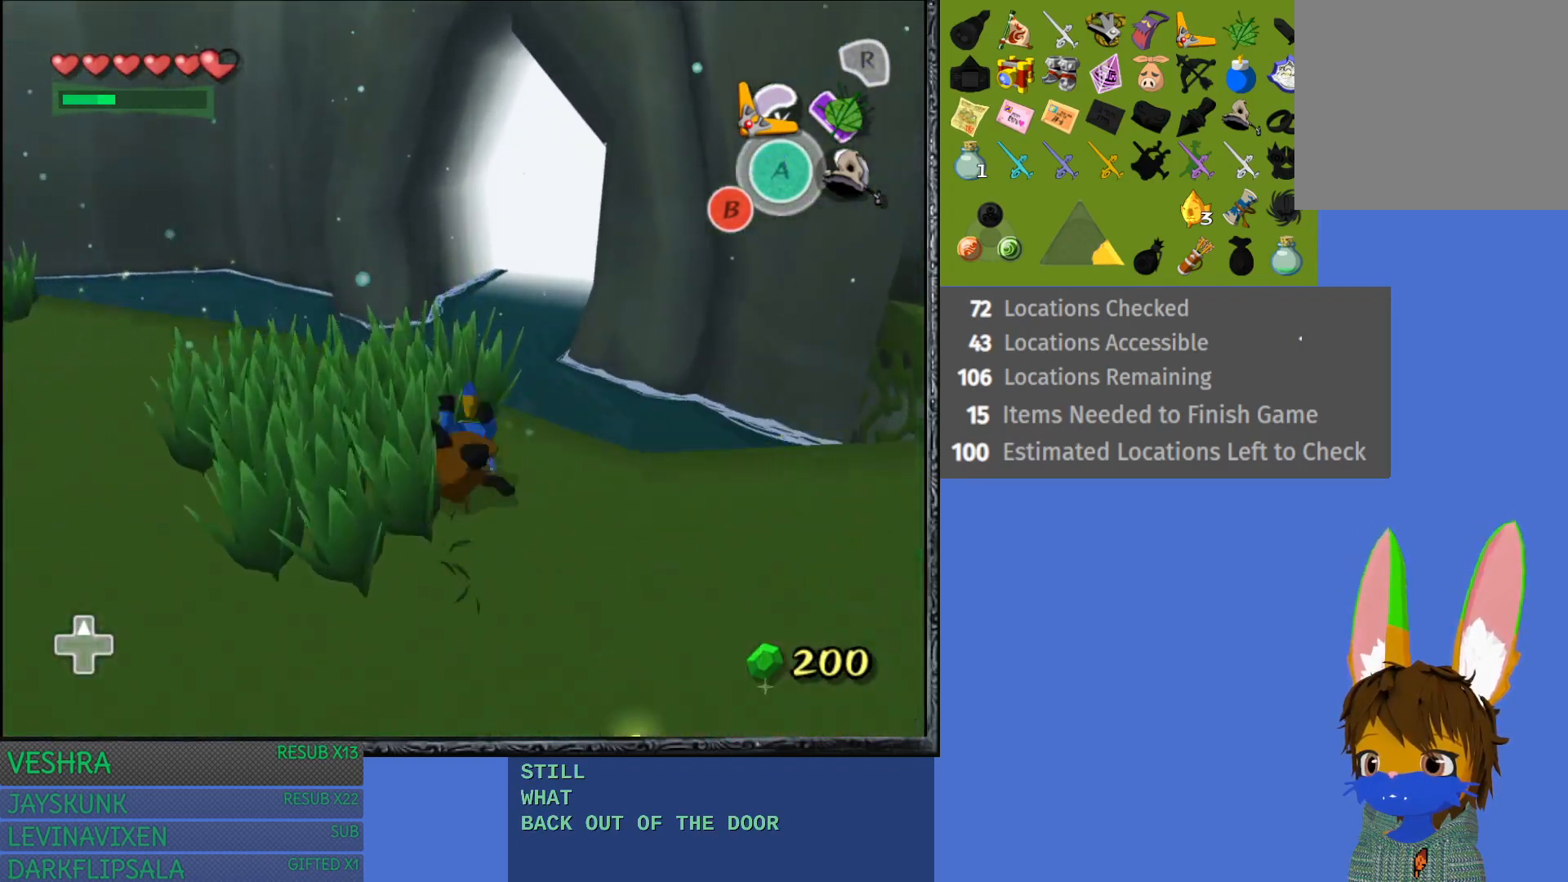
{"buttons": [], "left_stick": "up", "right_stick": "center", "events": [[100, "CROSS", "up"], [167, "CROSS", "down"], [317, "CROSS", "up"]]}
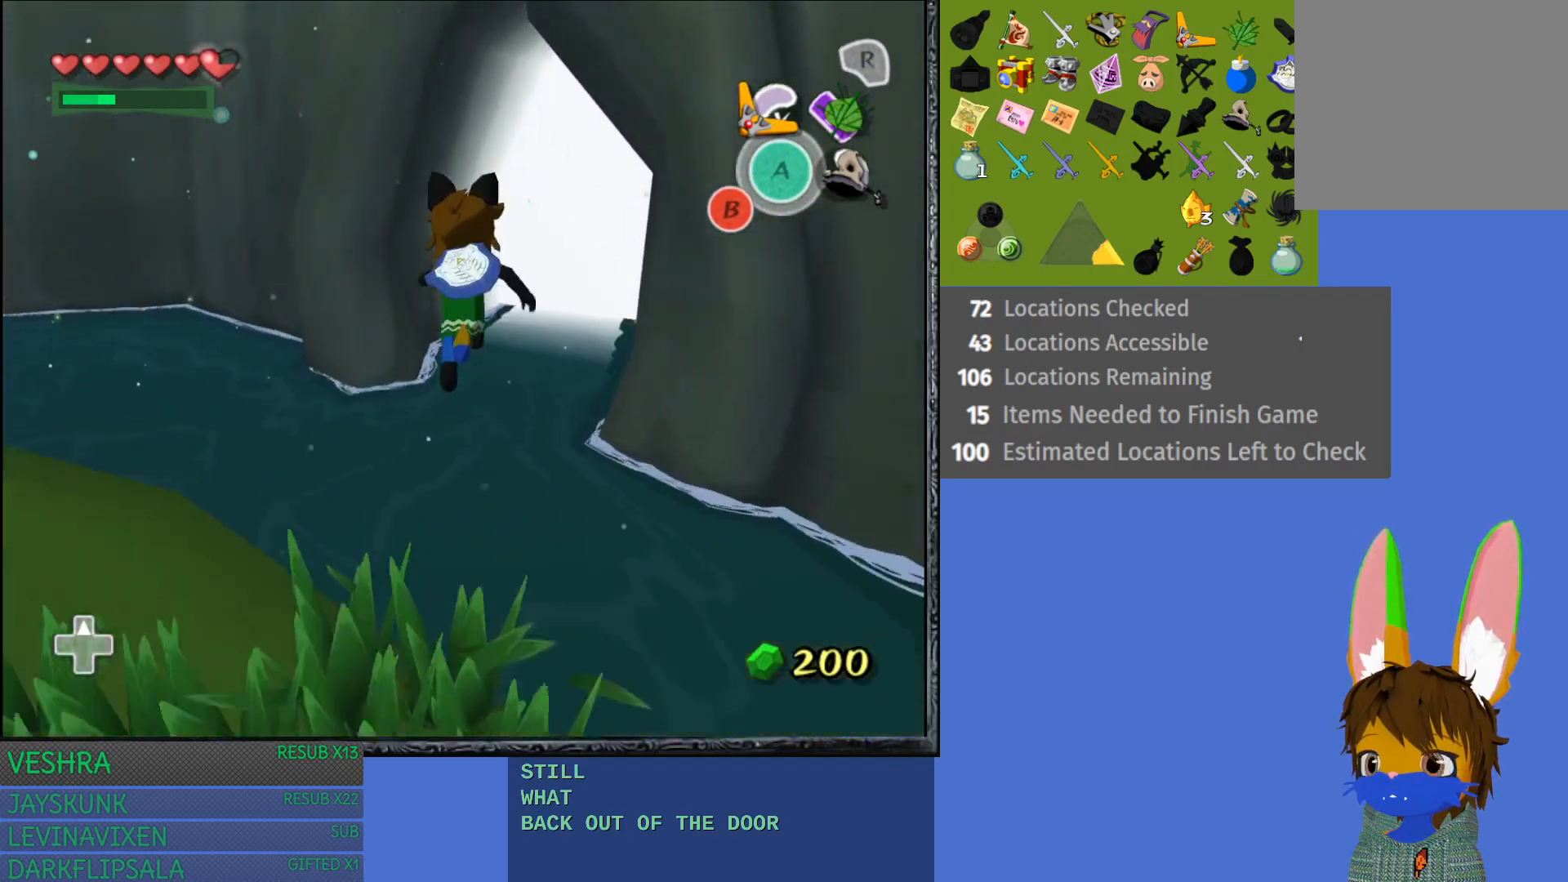
{"buttons": [], "left_stick": "up", "right_stick": "center", "events": [[217, "R1", "down"], [433, "R1", "up"]]}
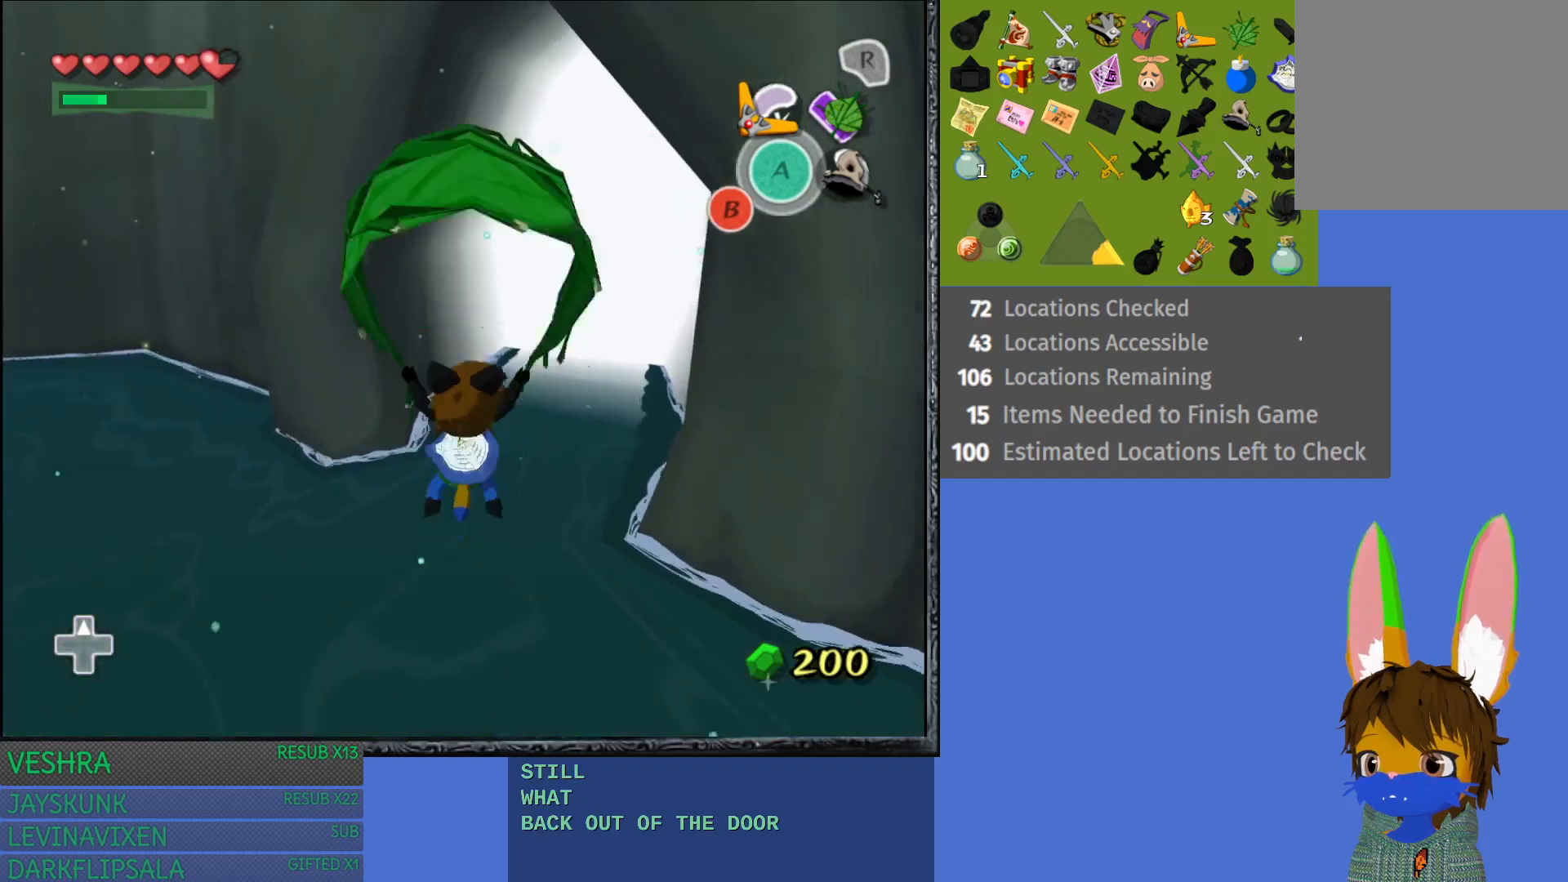
{"buttons": [], "left_stick": "up-right", "right_stick": "center", "events": [[67, "left_stick", "up-right"]]}
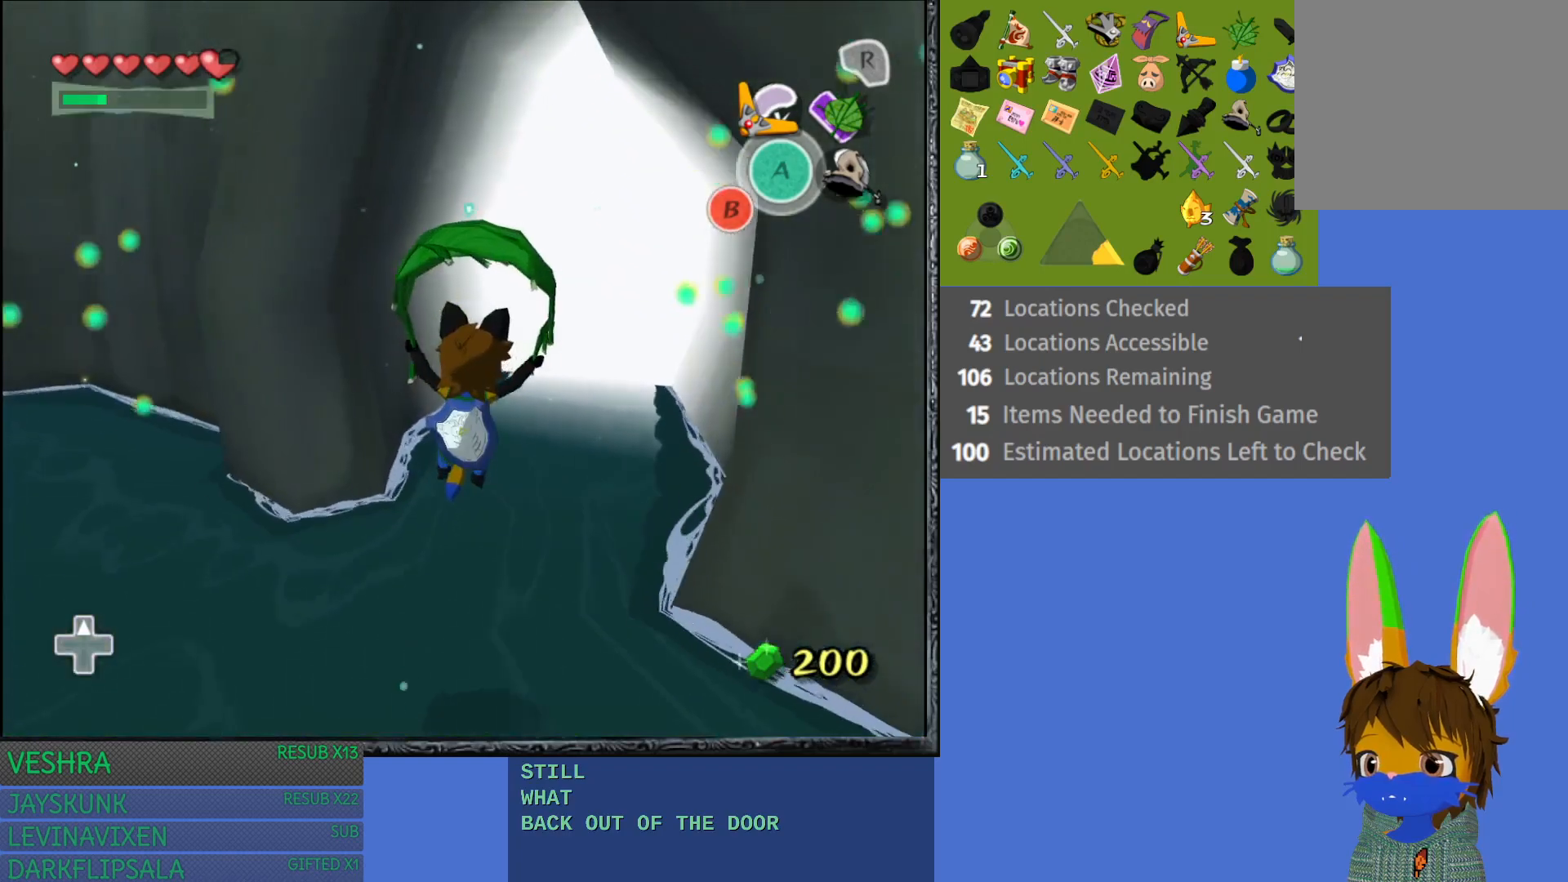
{"buttons": [], "left_stick": "up-right", "right_stick": "center", "events": []}